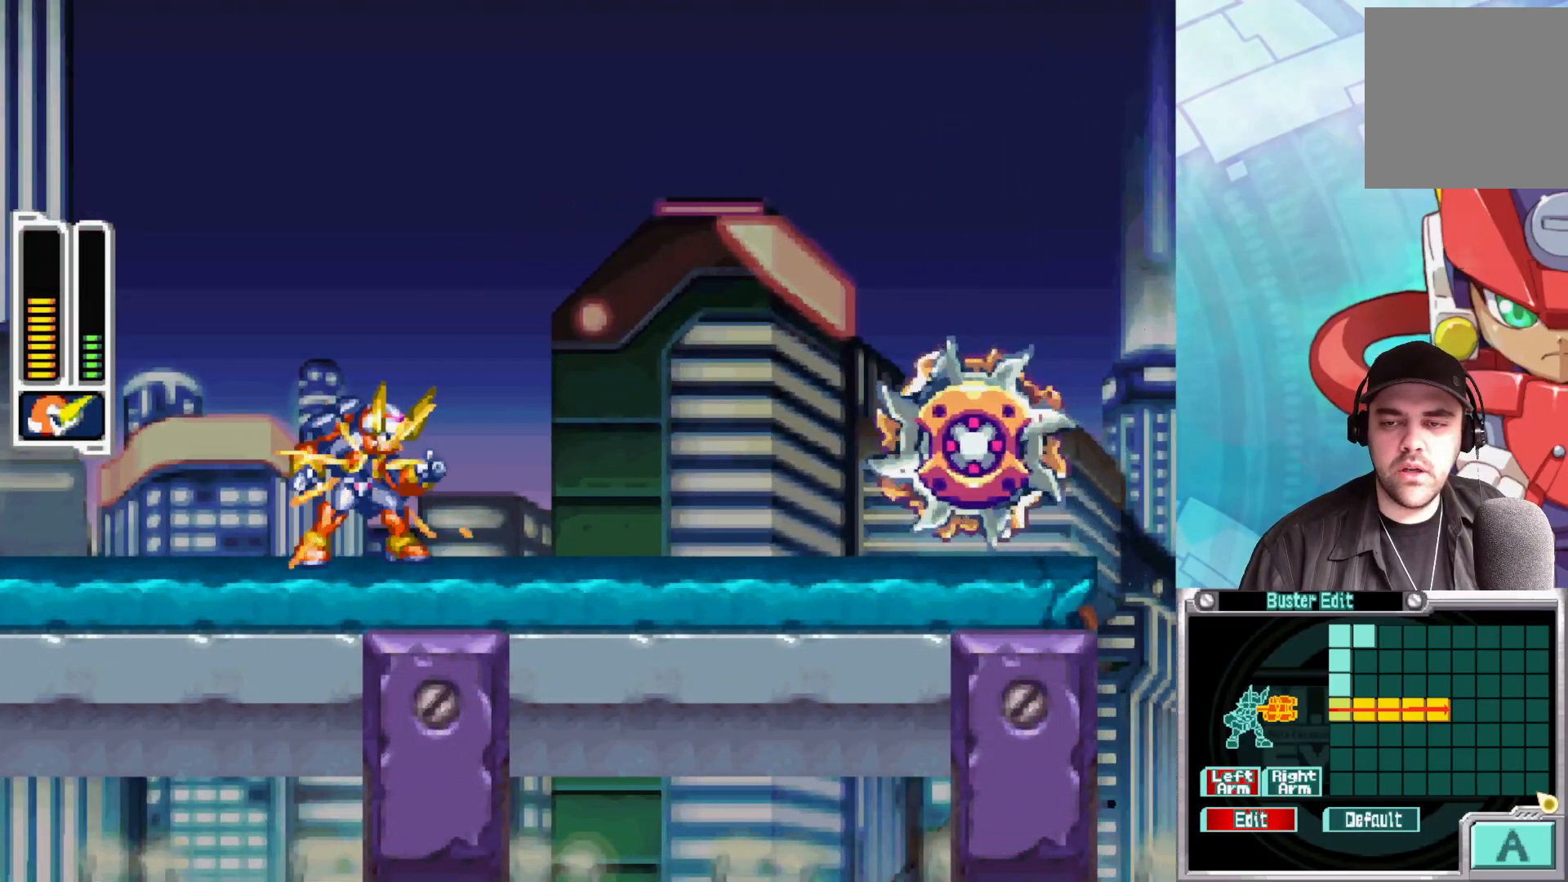
Gameplay with a controller (Xbox layout); each line is a JSON object with the inputs held at the frame after it. "events" lists button and stick changes between this image and that frame as [ms after this image, input, new state], when the widget could be followed in between.
{"buttons": ["A", "X"], "left_stick": "down-right", "right_stick": "center", "events": [[17, "left_stick", "down-right"], [33, "B", "down"], [67, "A", "down"], [433, "B", "up"]]}
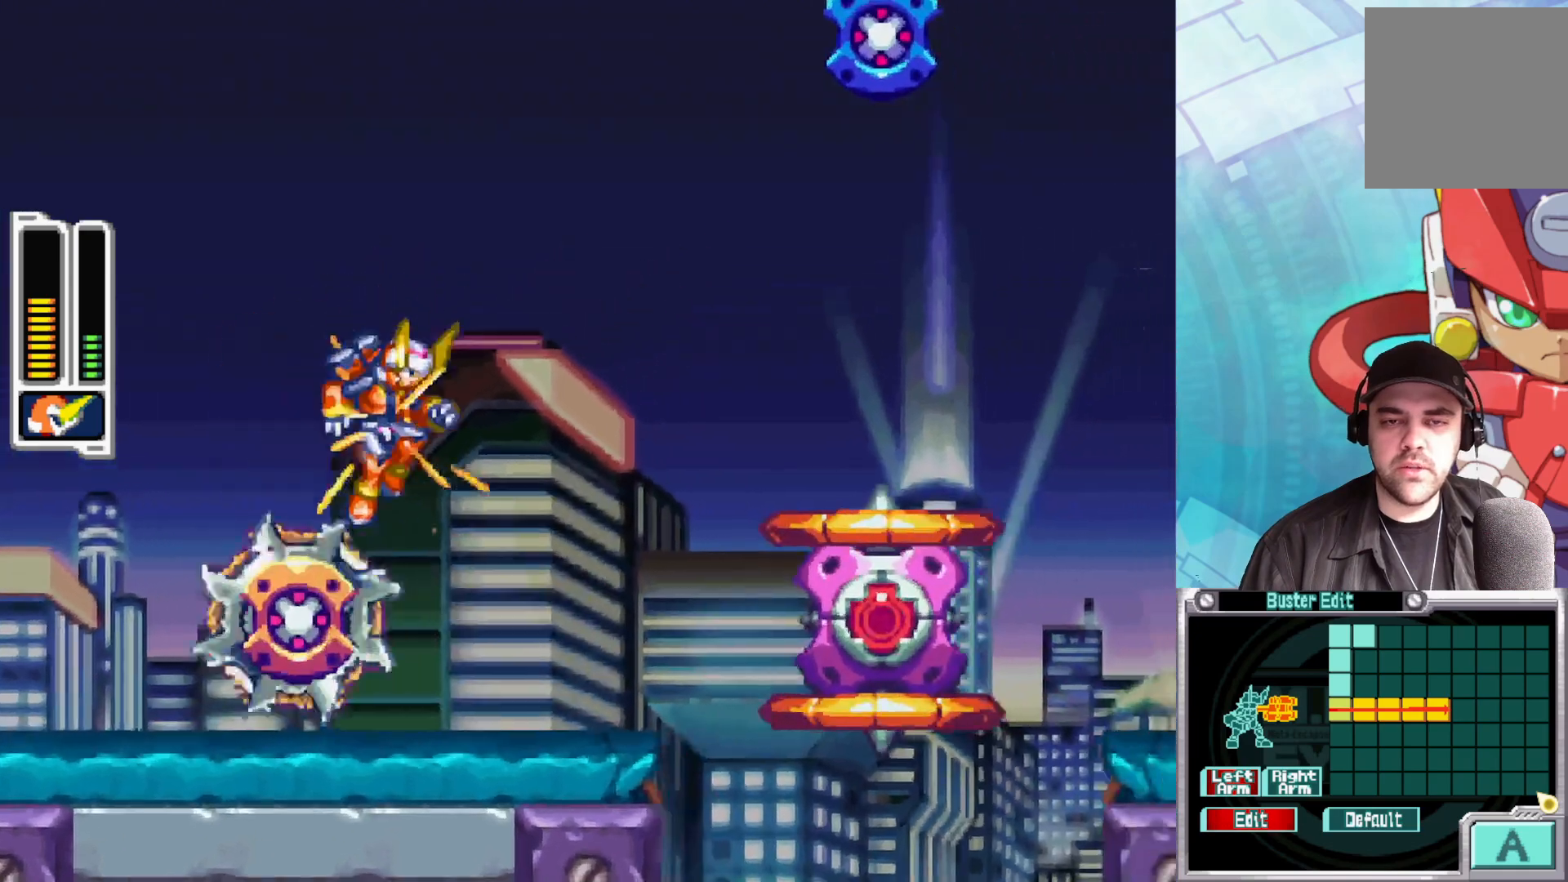
{"buttons": ["X"], "left_stick": "center", "right_stick": "center", "events": [[100, "A", "up"], [250, "left_stick", "center"], [267, "X", "up"], [350, "X", "down"]]}
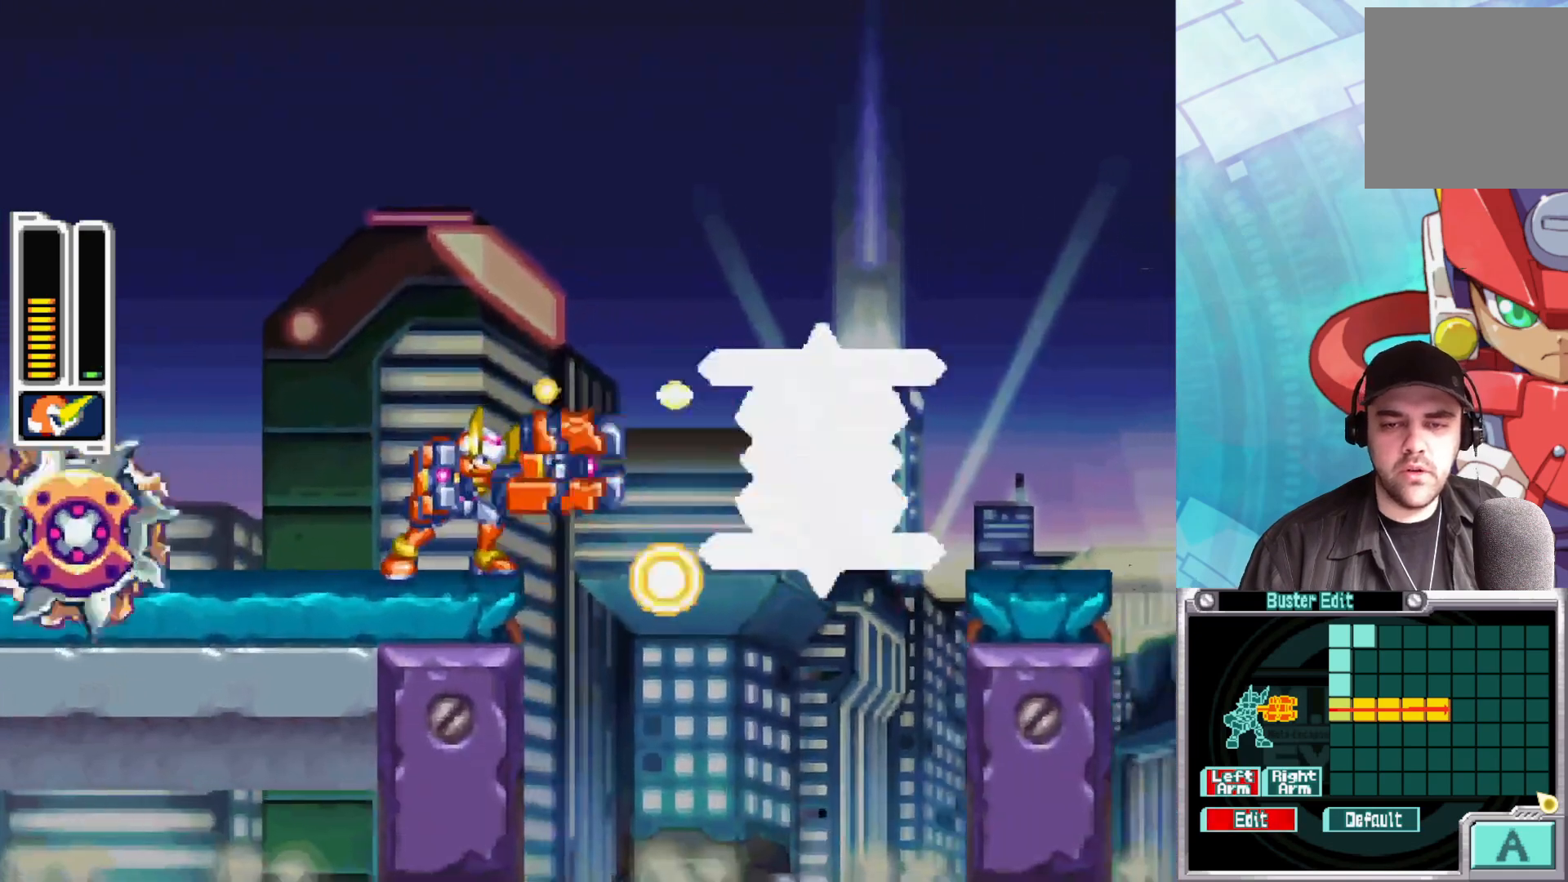
{"buttons": ["X"], "left_stick": "center", "right_stick": "center", "events": []}
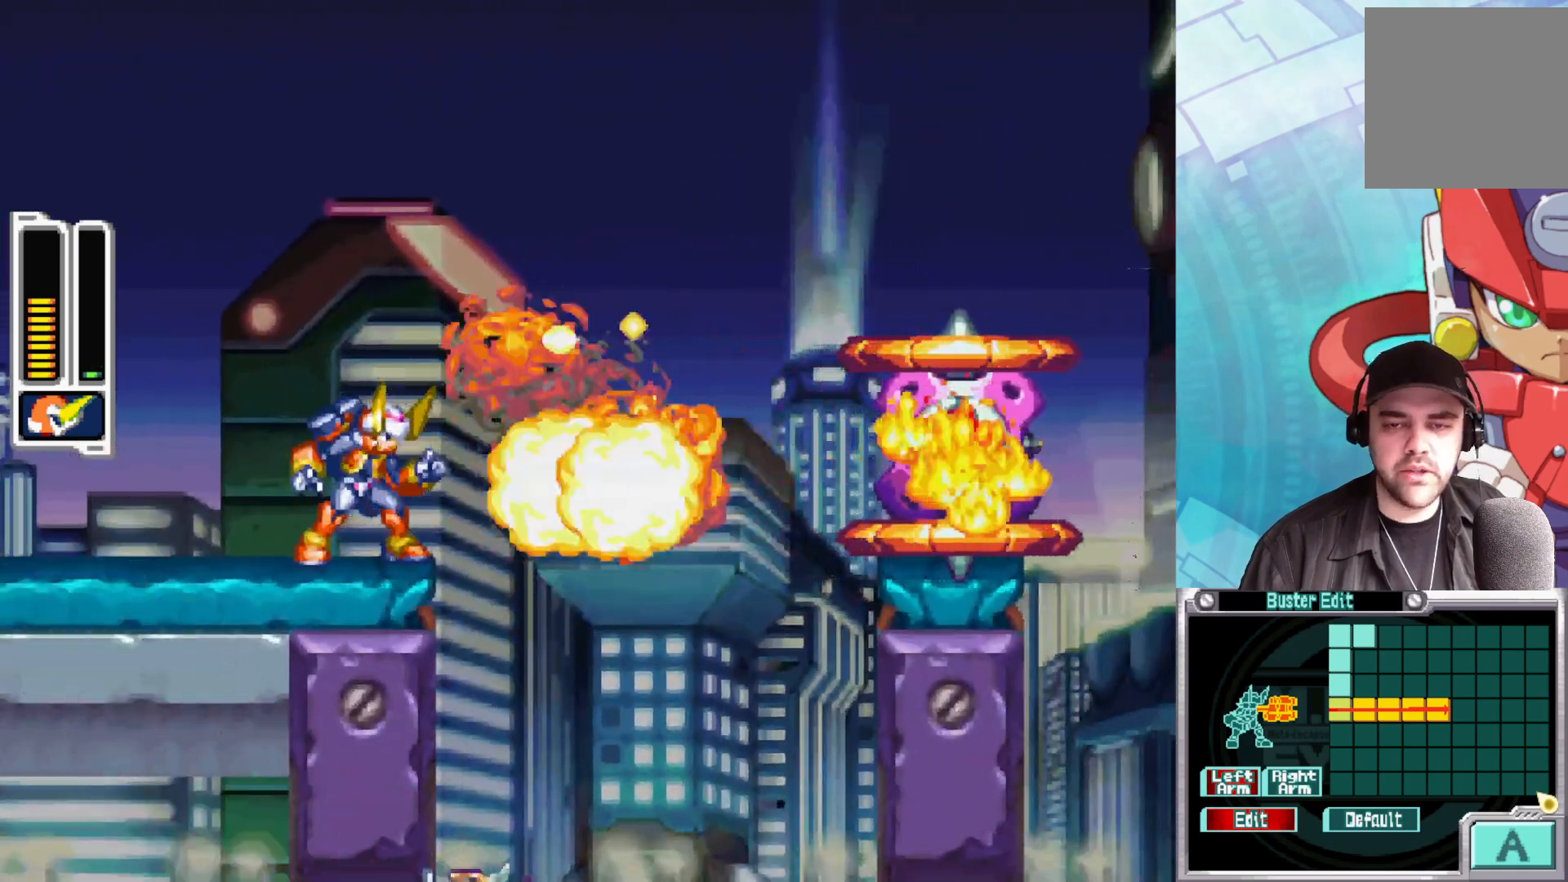
{"buttons": ["X"], "left_stick": "center", "right_stick": "center", "events": []}
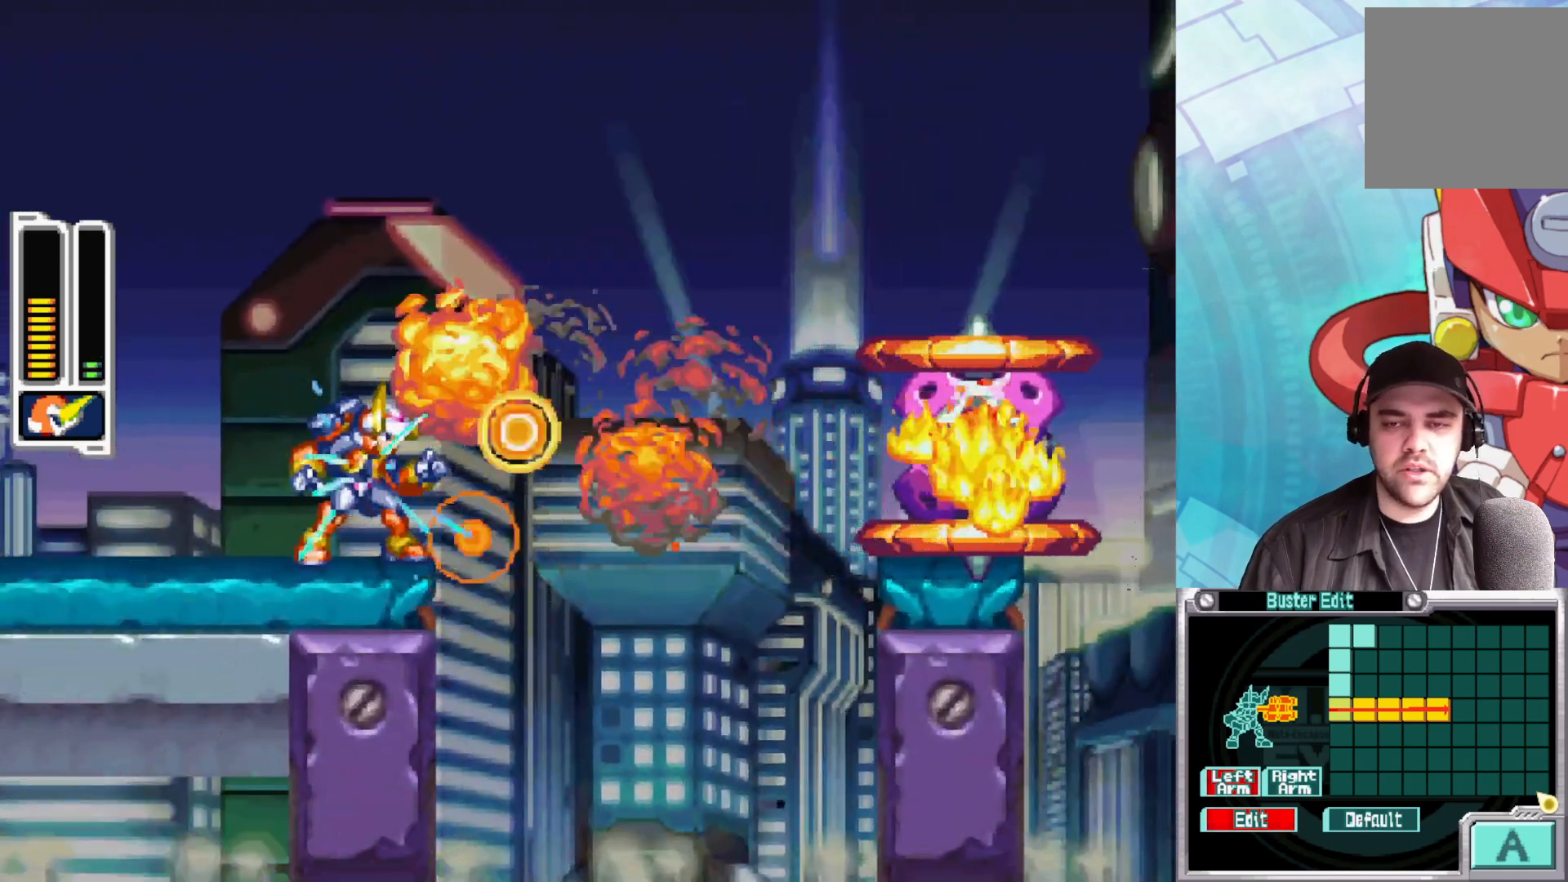
{"buttons": ["X"], "left_stick": "center", "right_stick": "center", "events": []}
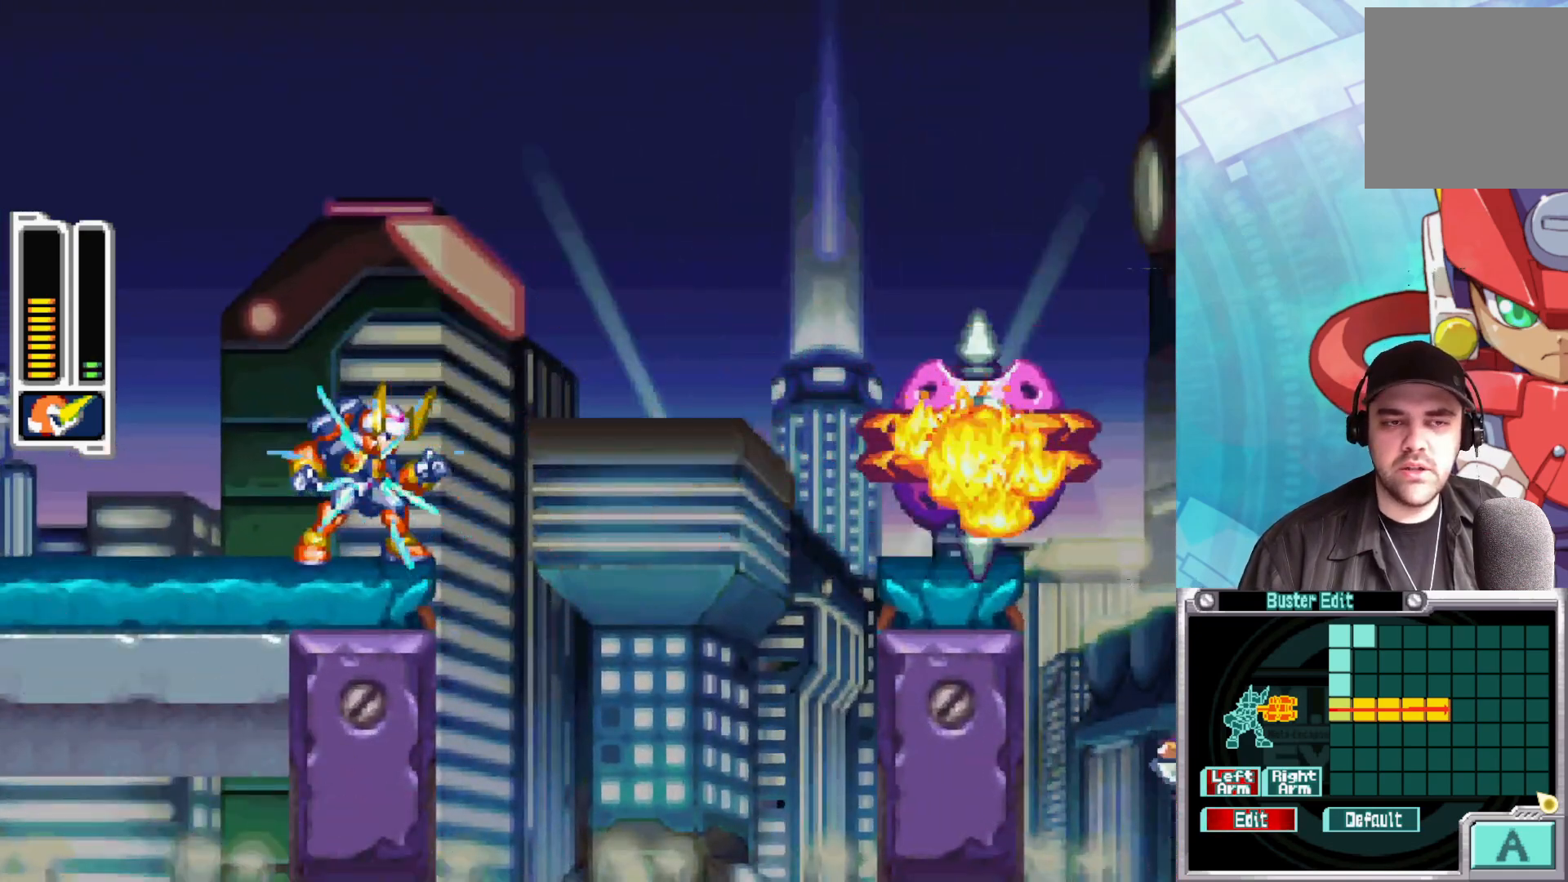
{"buttons": ["X"], "left_stick": "center", "right_stick": "center", "events": []}
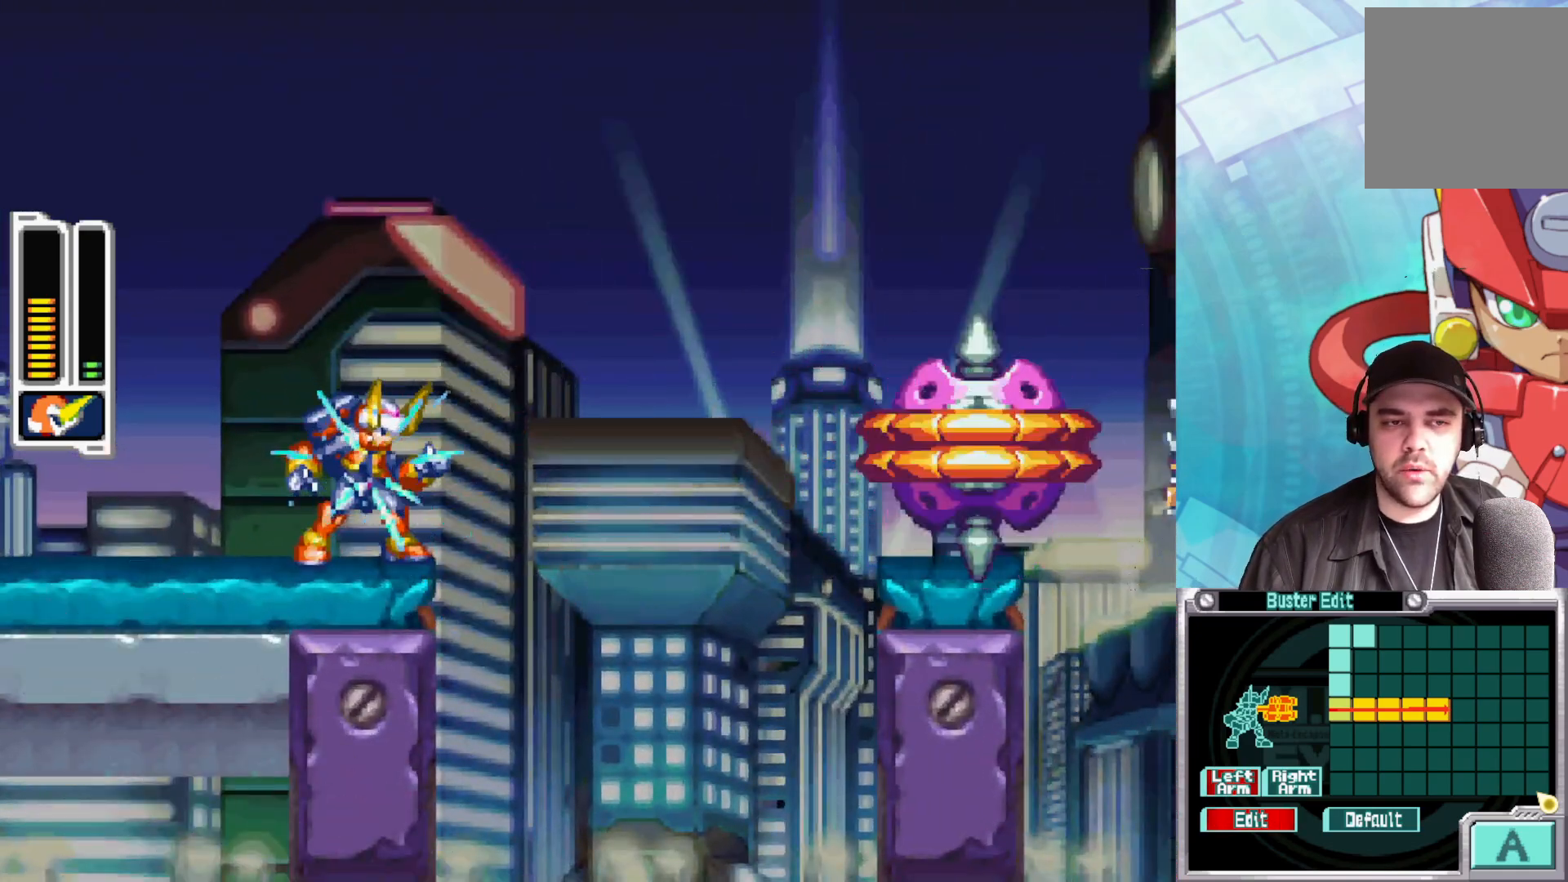
{"buttons": ["X"], "left_stick": "right", "right_stick": "center", "events": [[450, "left_stick", "right"]]}
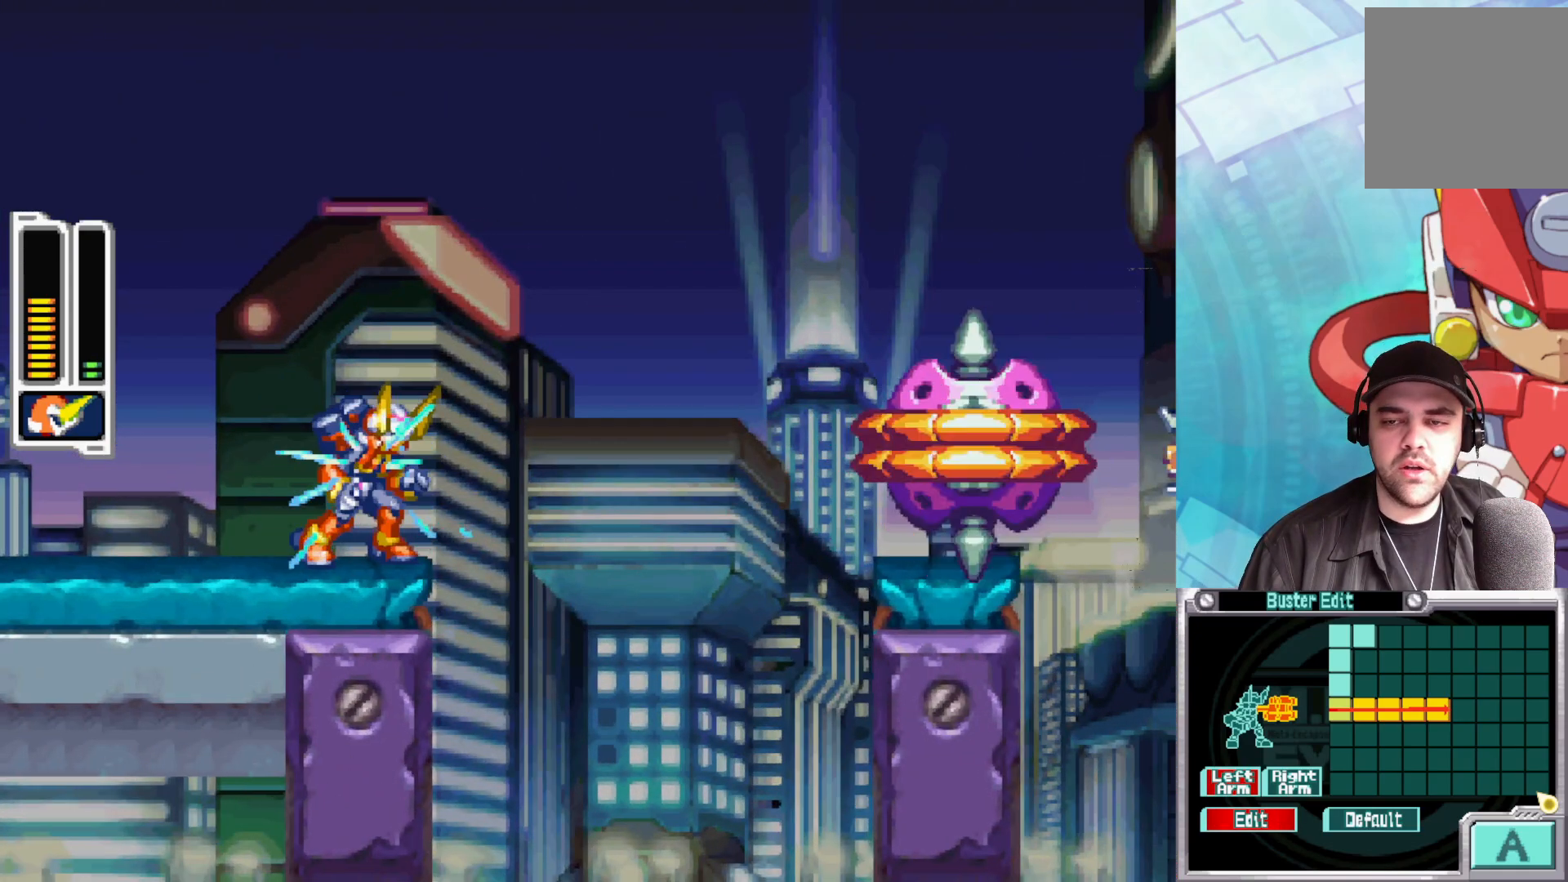
{"buttons": ["X"], "left_stick": "center", "right_stick": "center", "events": [[67, "left_stick", "center"]]}
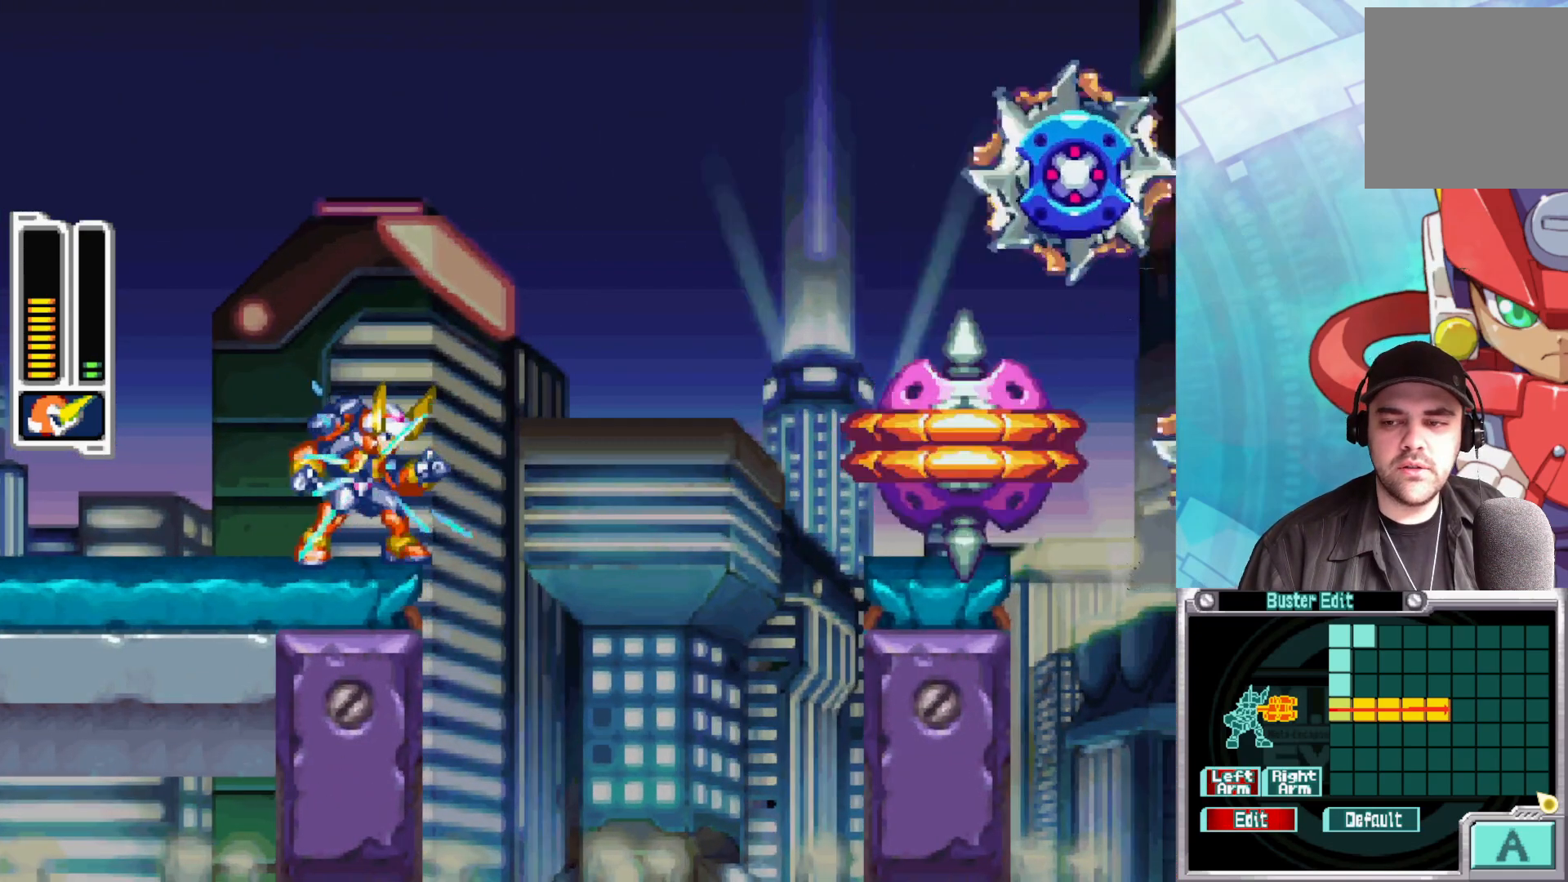
{"buttons": ["X"], "left_stick": "left", "right_stick": "center", "events": [[233, "left_stick", "left"]]}
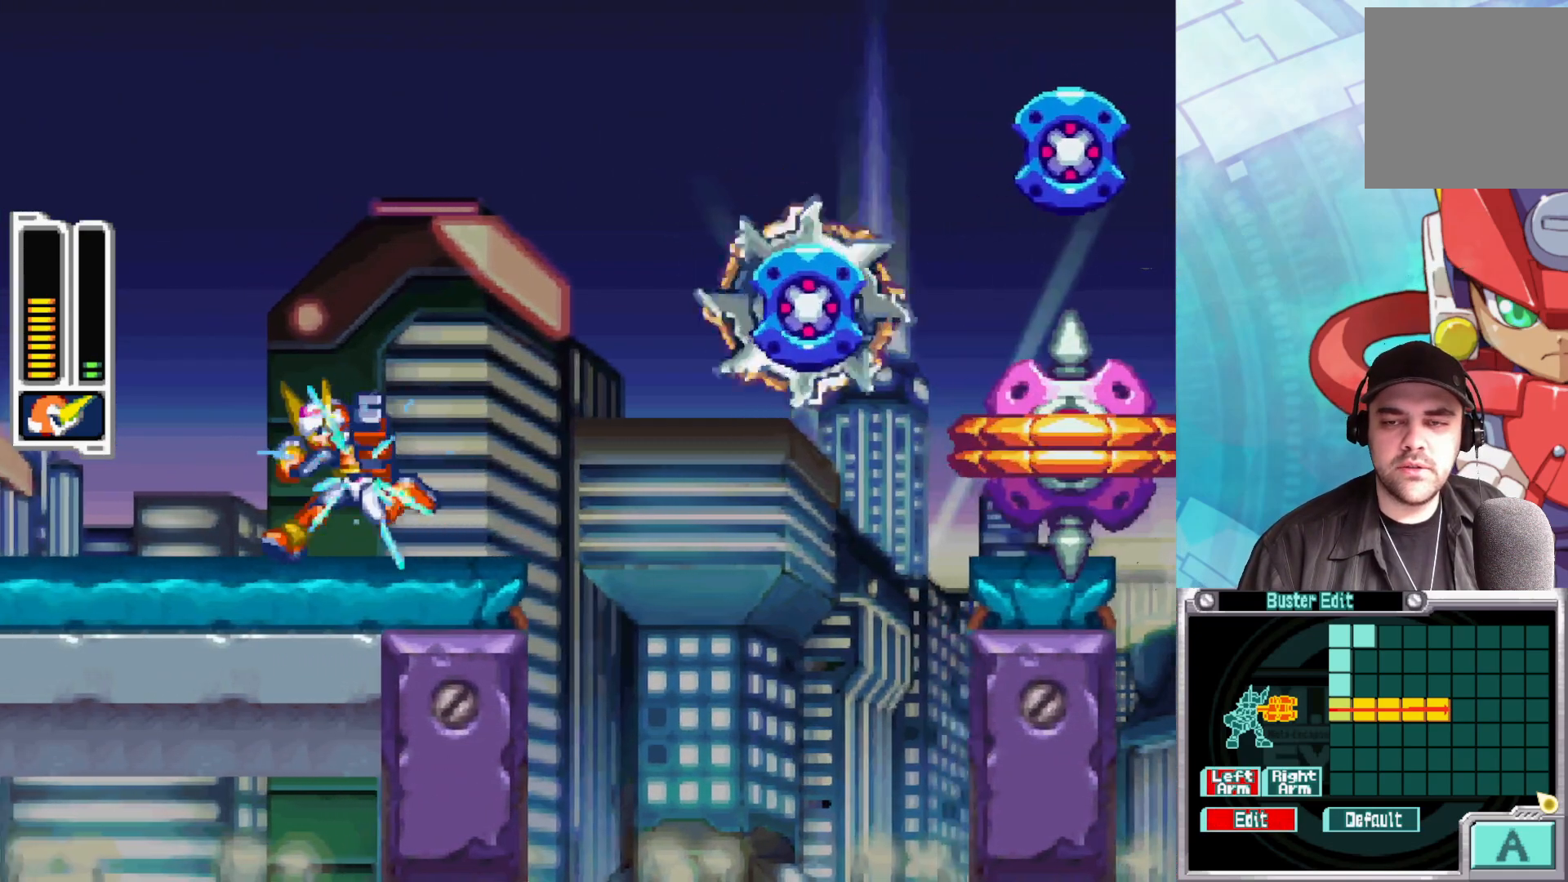
{"buttons": ["X"], "left_stick": "center", "right_stick": "center", "events": [[283, "left_stick", "down-right"], [417, "left_stick", "center"]]}
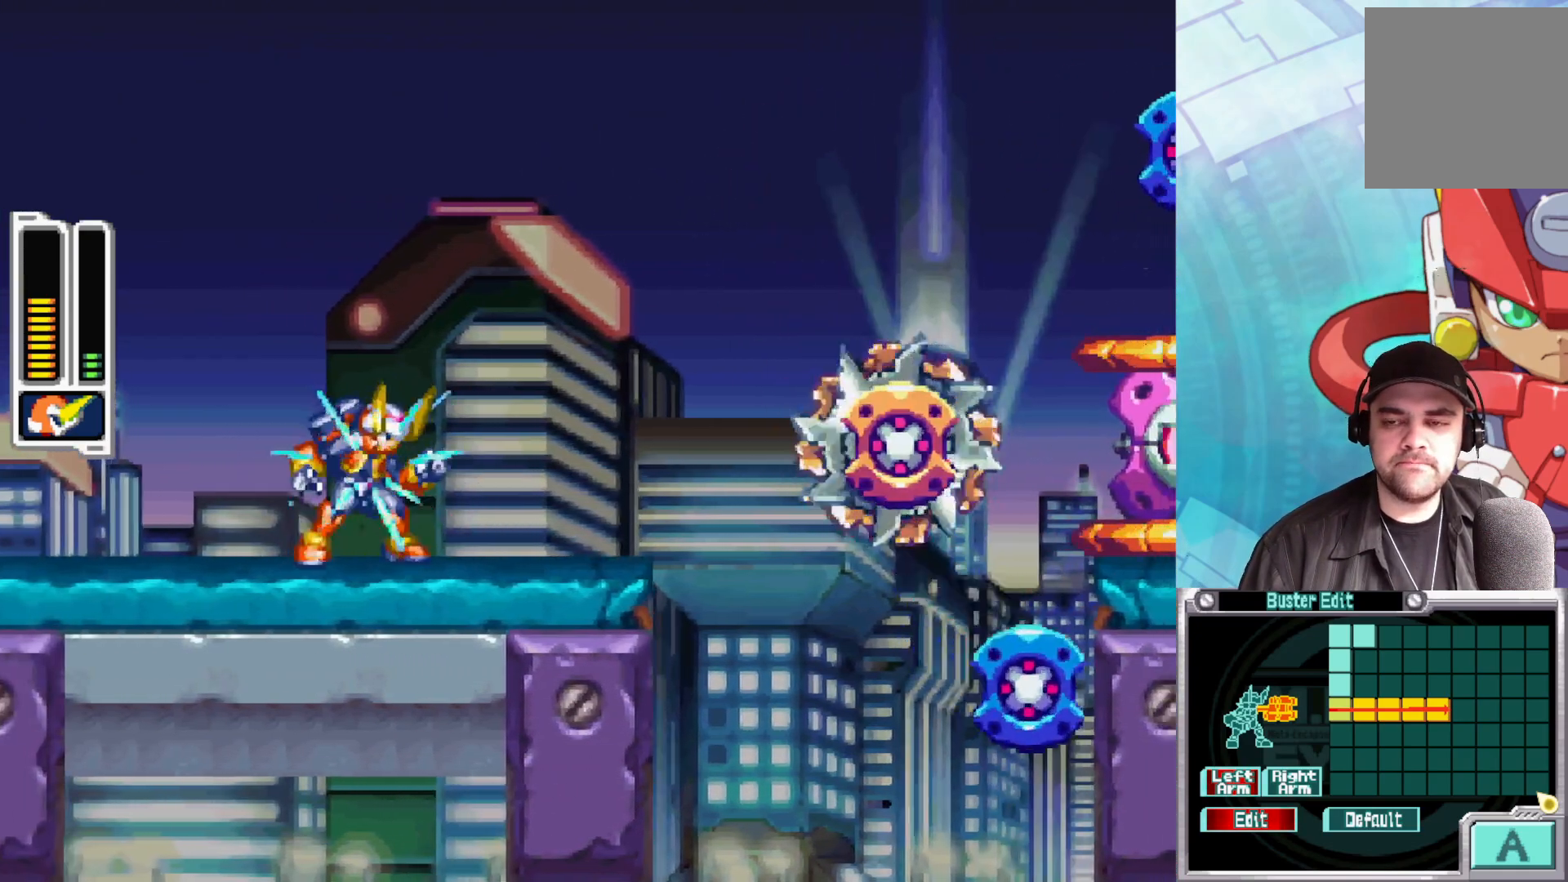
{"buttons": ["X"], "left_stick": "right", "right_stick": "center", "events": [[133, "left_stick", "right"]]}
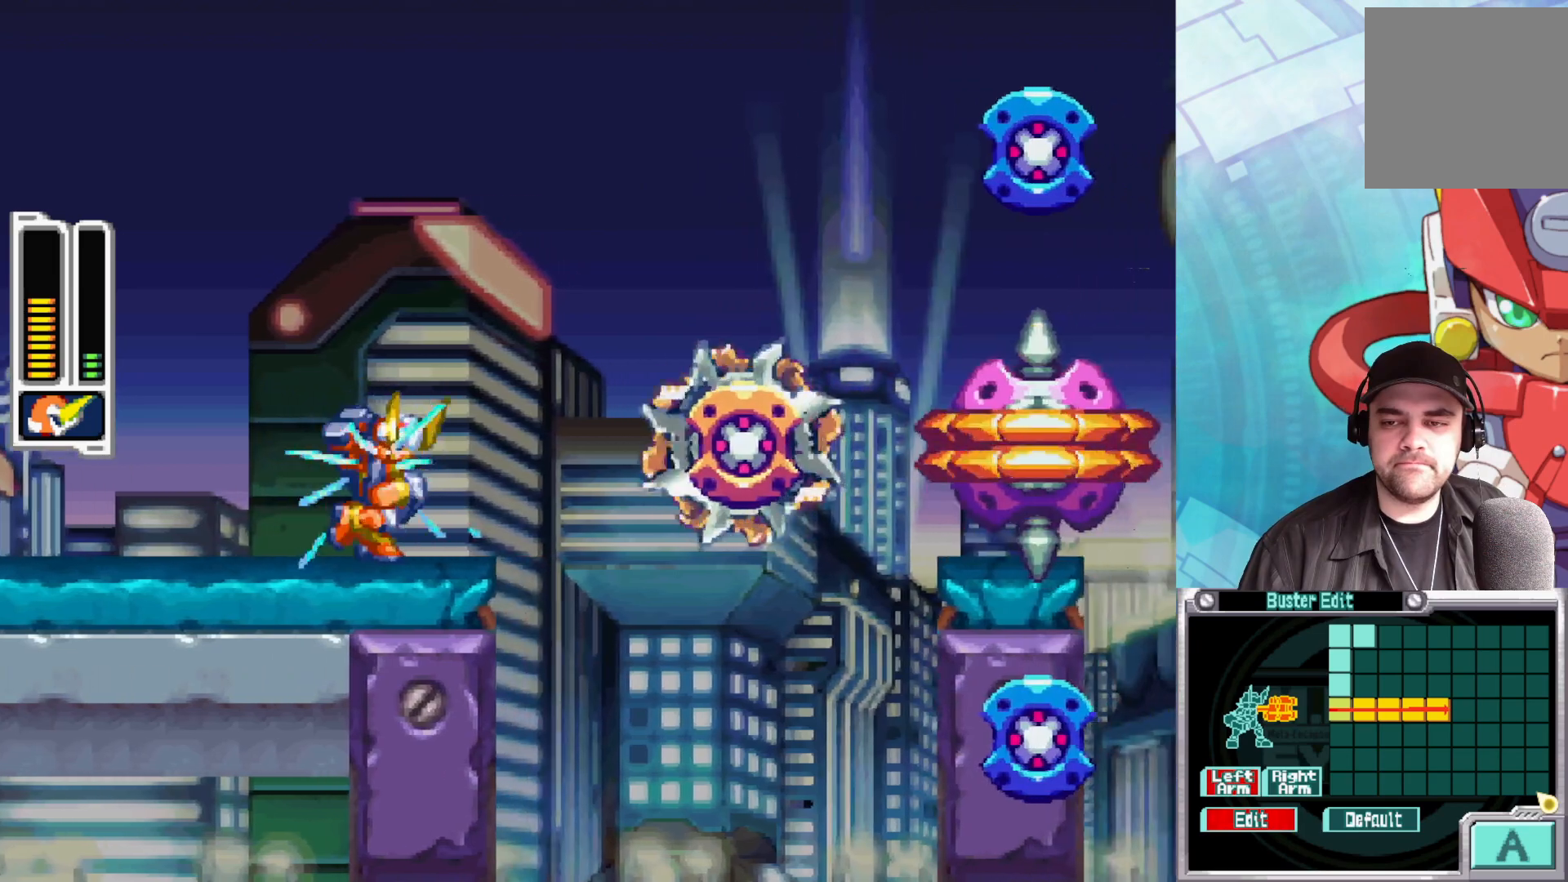
{"buttons": ["X"], "left_stick": "center", "right_stick": "center", "events": [[33, "left_stick", "center"]]}
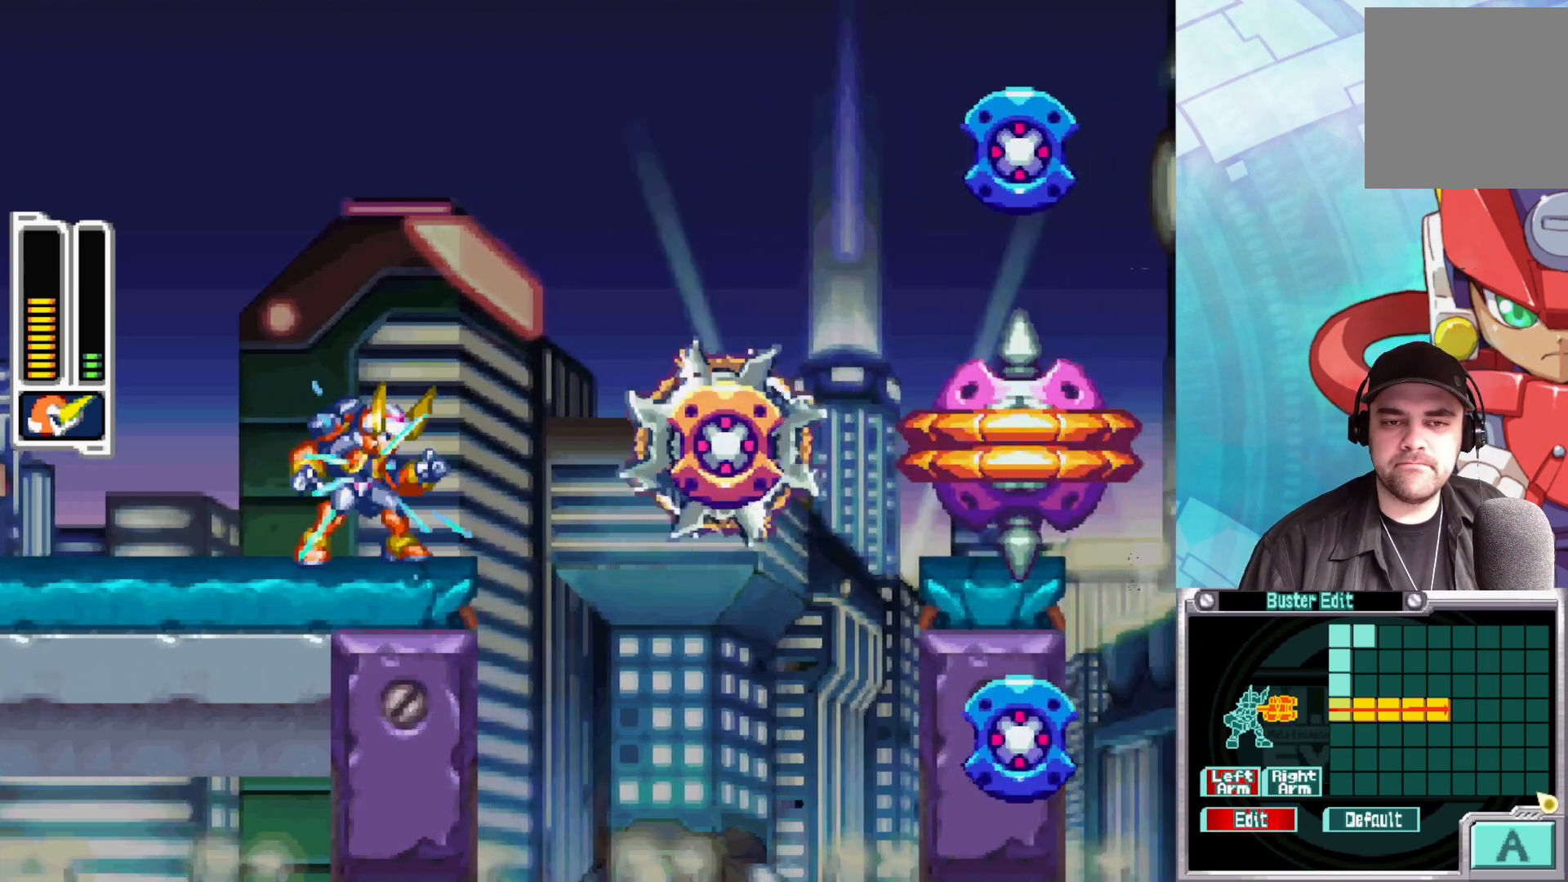
{"buttons": ["X"], "left_stick": "left", "right_stick": "center", "events": [[433, "left_stick", "left"]]}
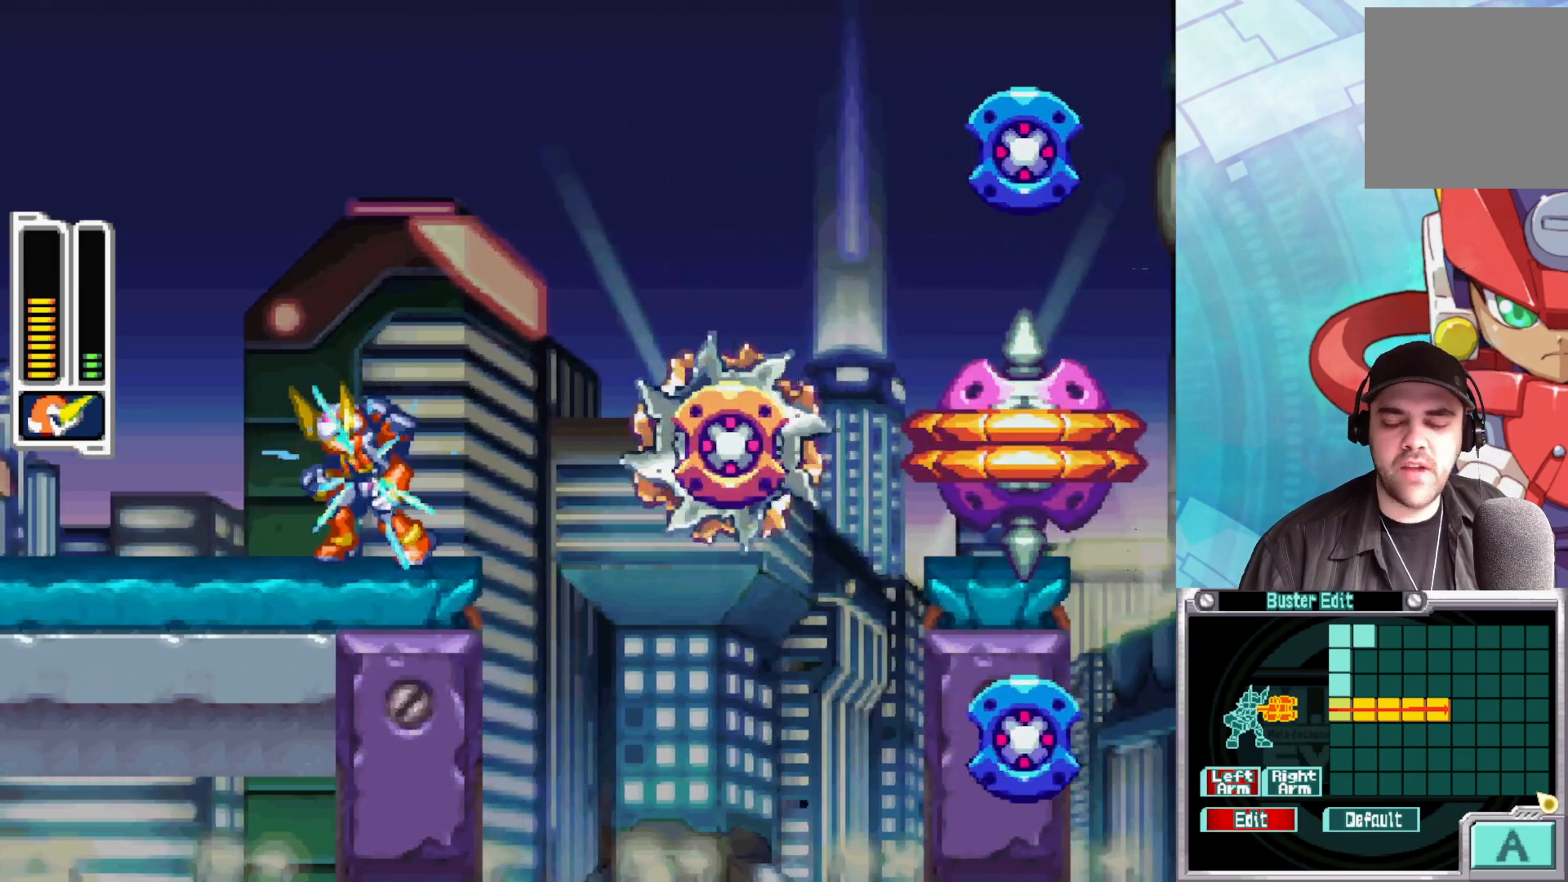
{"buttons": ["X"], "left_stick": "down-right", "right_stick": "center", "events": [[400, "left_stick", "down-right"]]}
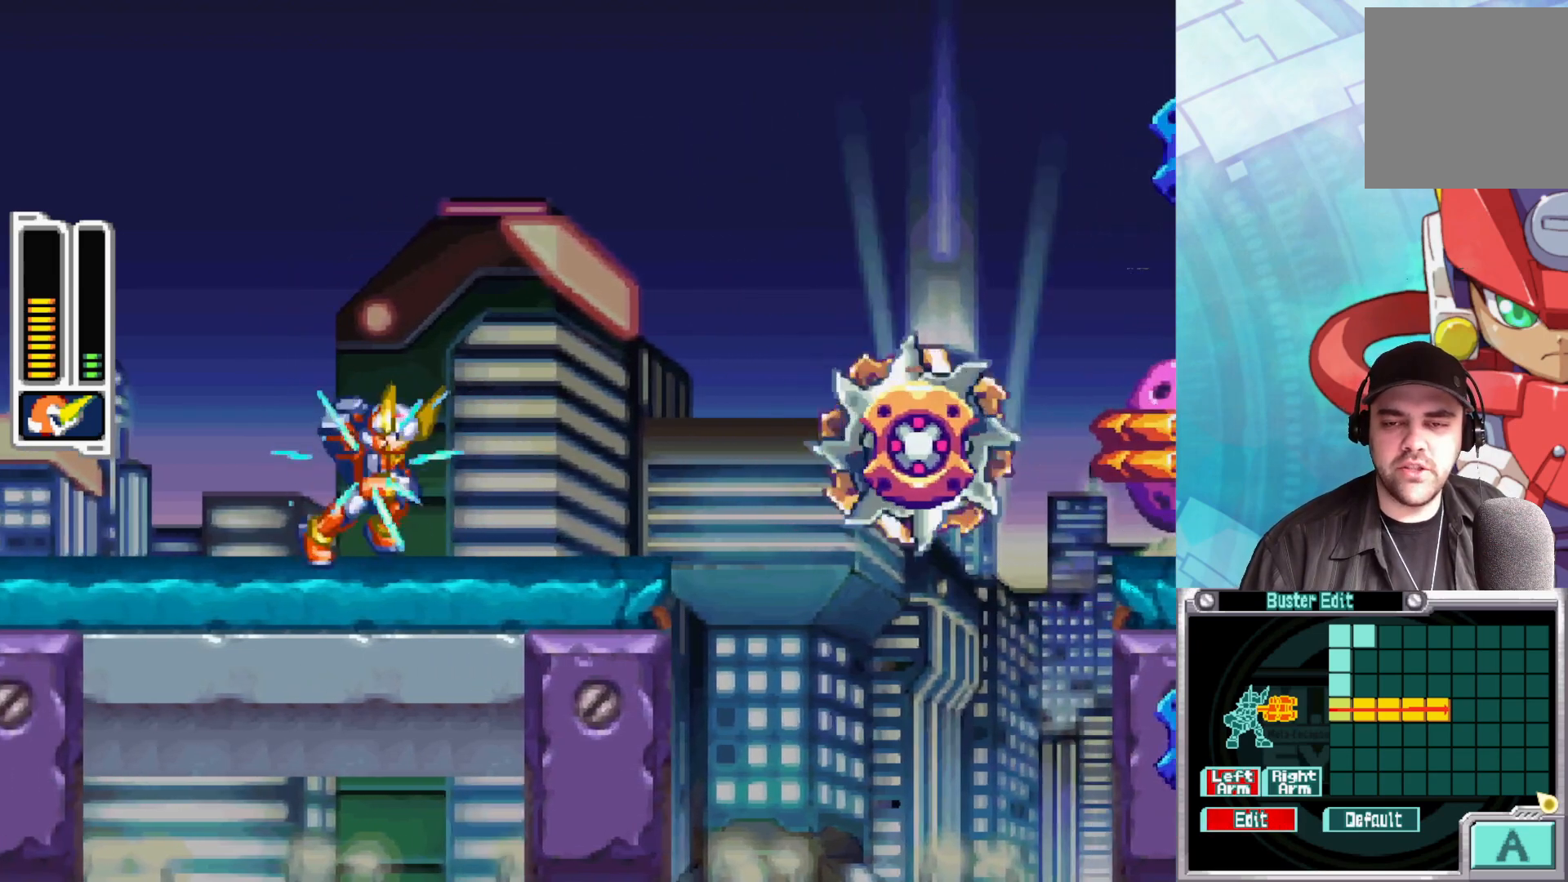
{"buttons": ["X"], "left_stick": "left", "right_stick": "center", "events": [[83, "left_stick", "center"], [150, "left_stick", "left"]]}
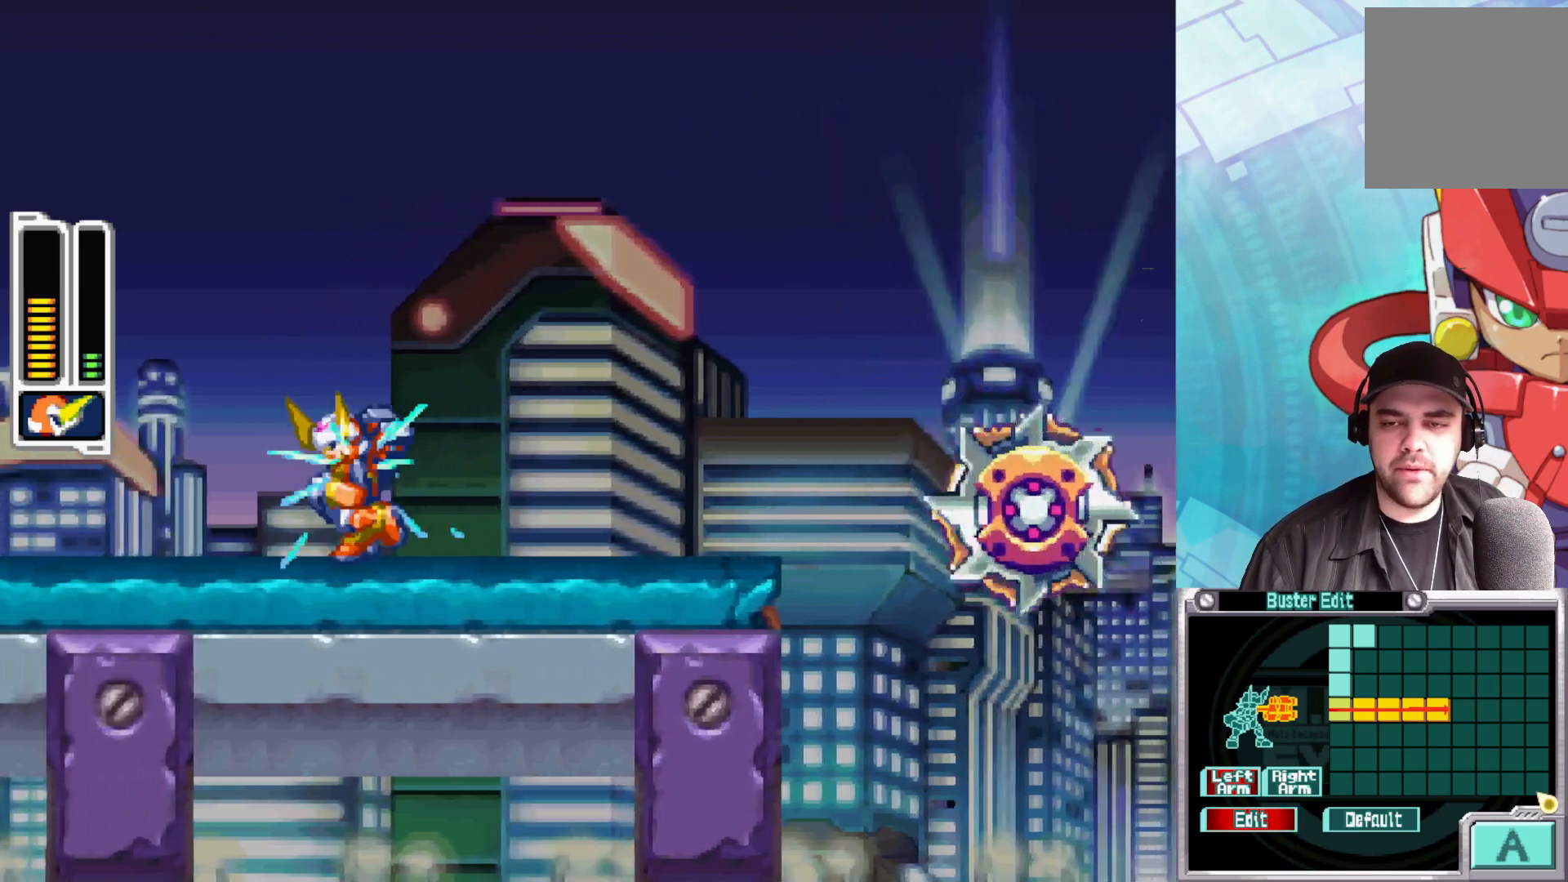
{"buttons": ["X"], "left_stick": "down-right", "right_stick": "center", "events": [[183, "left_stick", "down-right"]]}
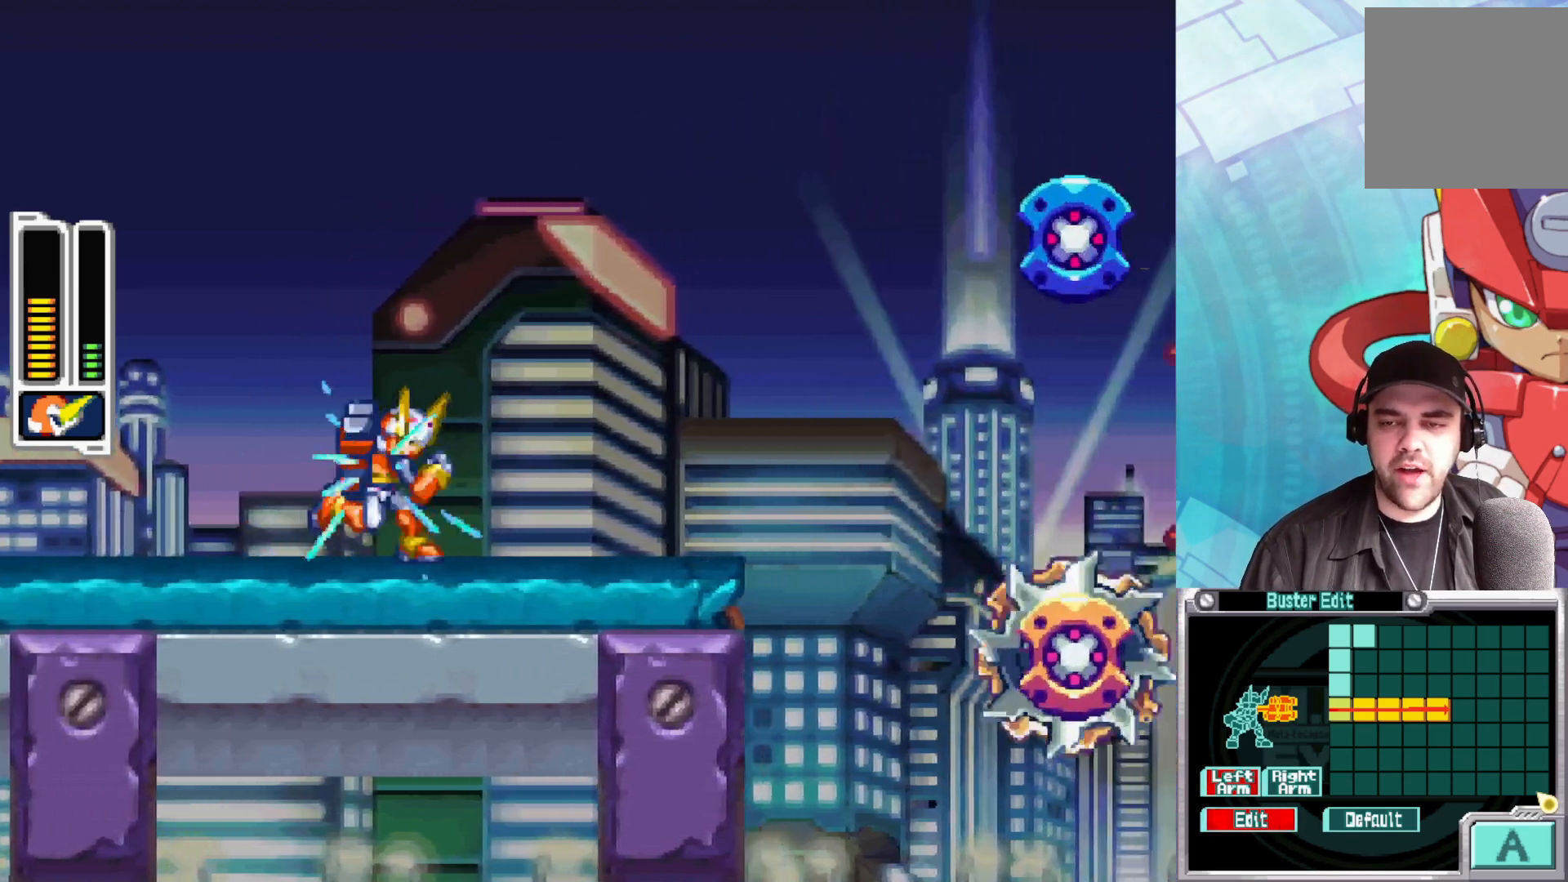
{"buttons": ["X"], "left_stick": "center", "right_stick": "center", "events": [[183, "left_stick", "center"]]}
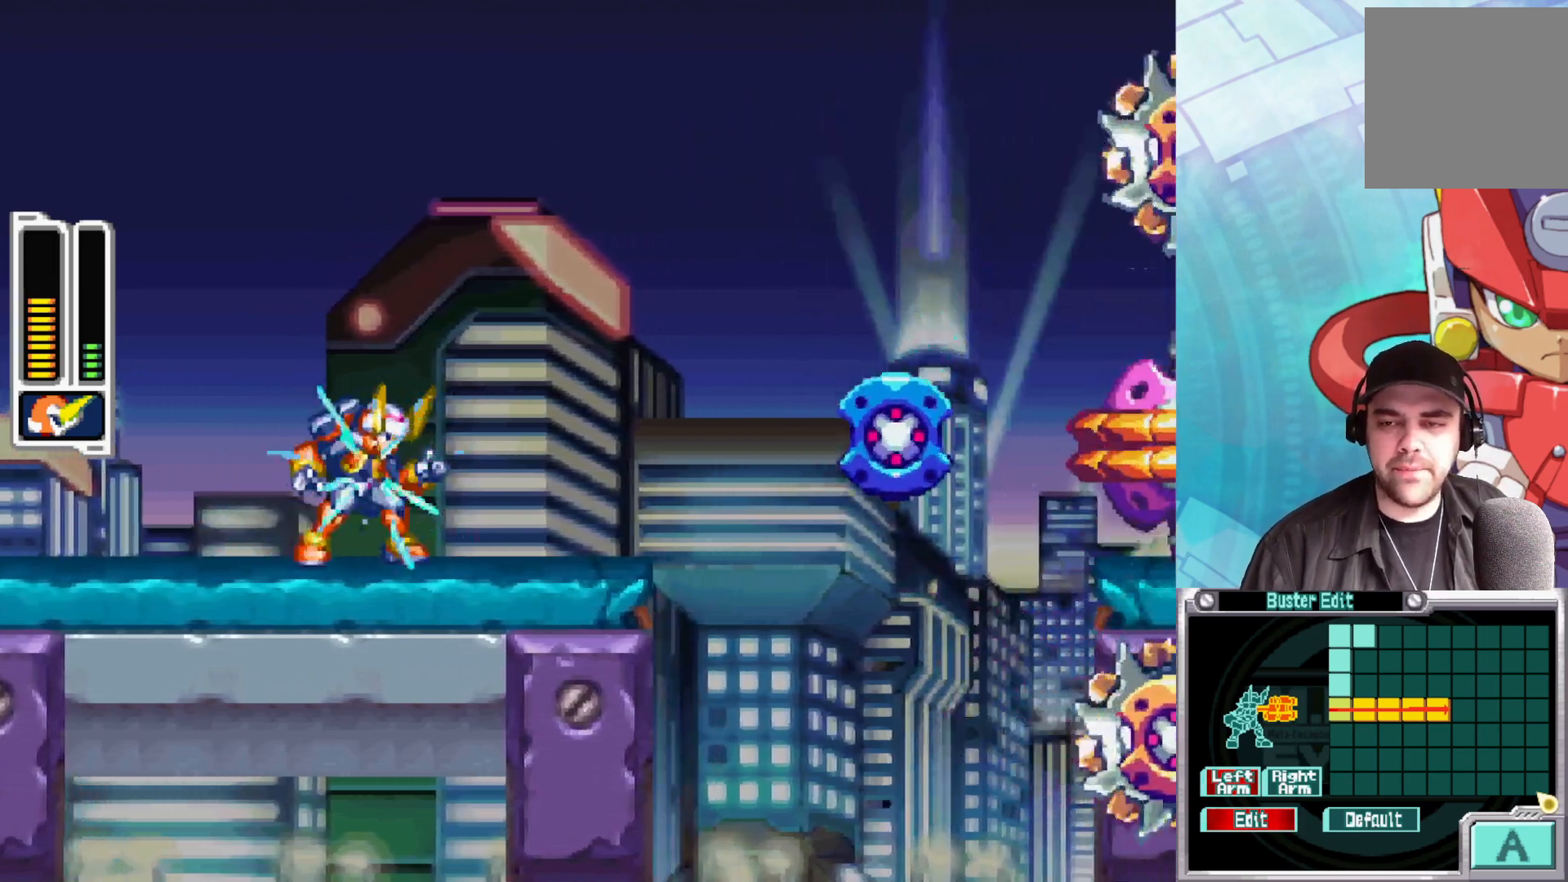
{"buttons": [], "left_stick": "center", "right_stick": "center", "events": [[17, "left_stick", "right"], [67, "X", "up"], [167, "X", "down"], [183, "left_stick", "center"], [433, "X", "up"]]}
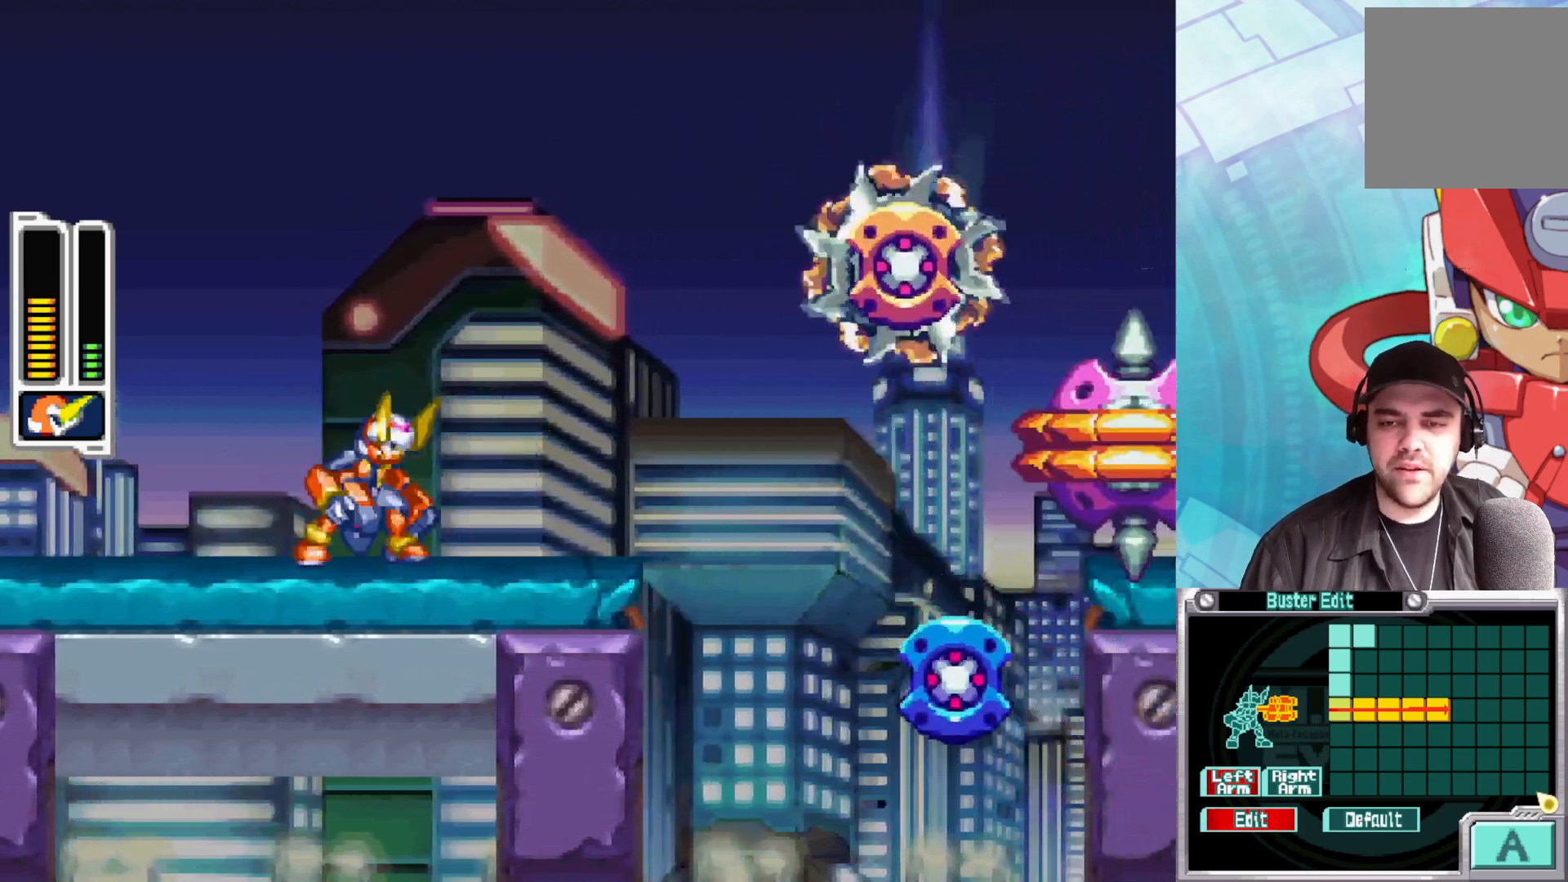
{"buttons": [], "left_stick": "center", "right_stick": "center", "events": [[17, "X", "down"], [117, "X", "up"], [200, "X", "down"], [283, "X", "up"], [350, "X", "down"], [433, "X", "up"]]}
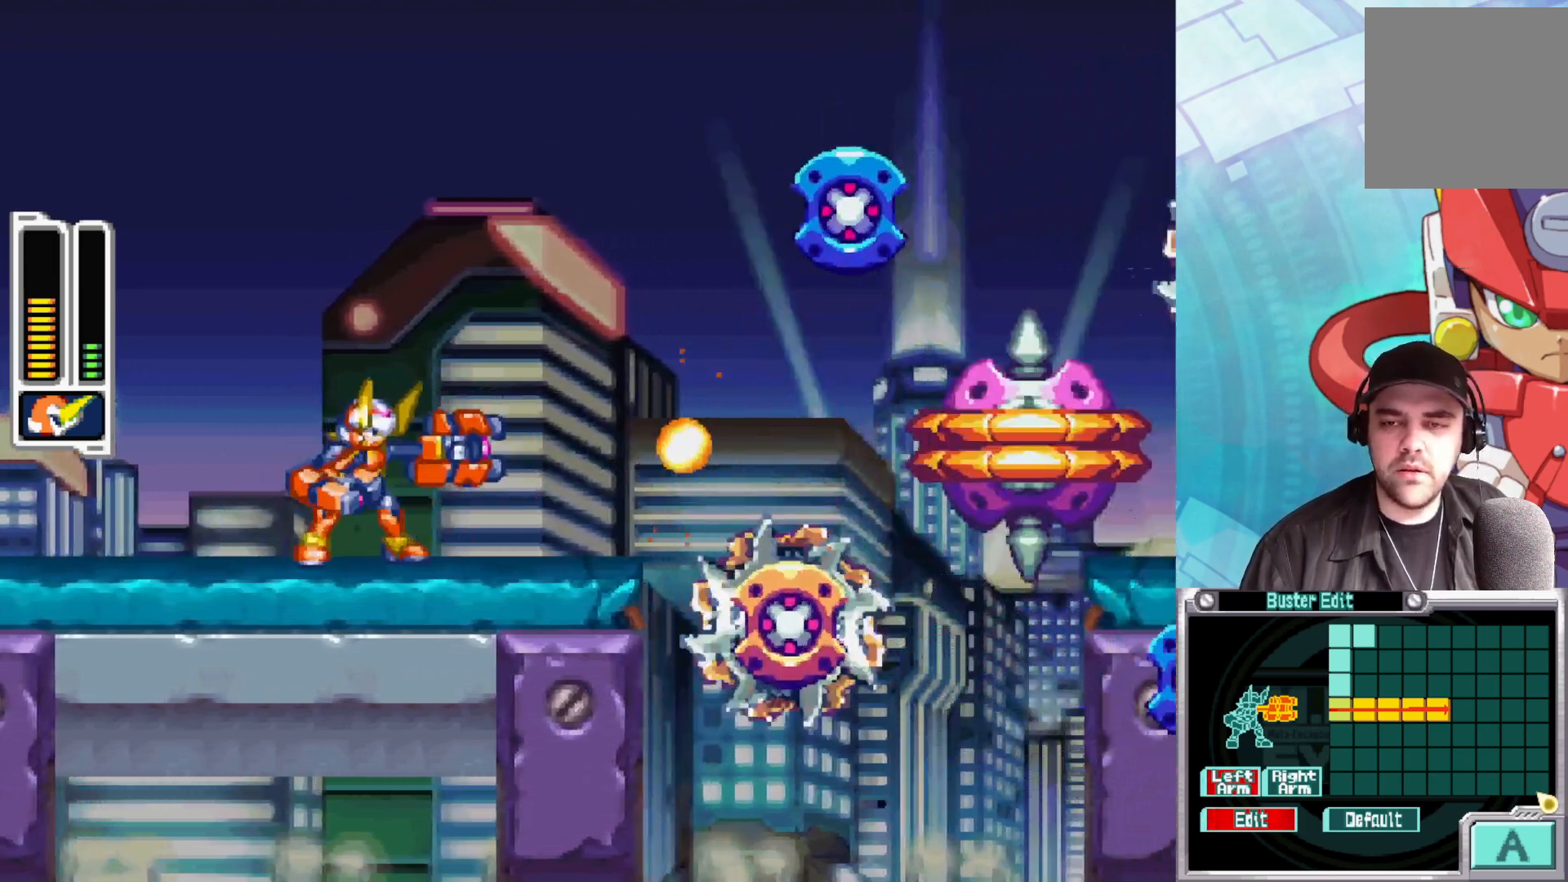
{"buttons": ["B"], "left_stick": "left", "right_stick": "center", "events": [[17, "X", "down"], [67, "X", "up"], [167, "X", "down"], [217, "X", "up"], [300, "left_stick", "left"], [417, "B", "down"]]}
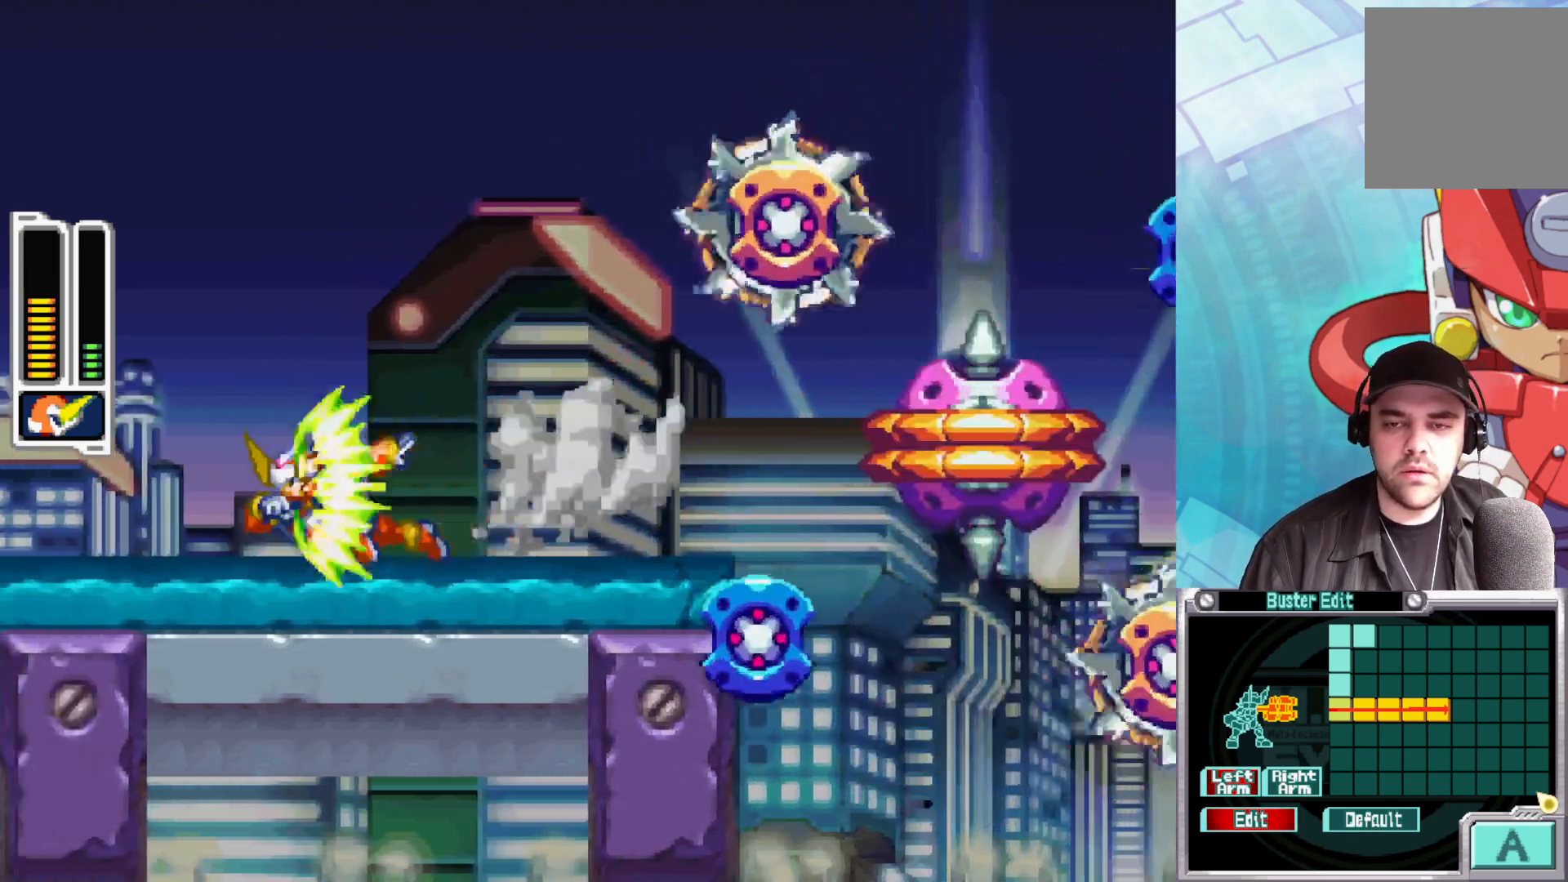
{"buttons": [], "left_stick": "center", "right_stick": "center", "events": [[300, "left_stick", "right"], [333, "B", "up"], [433, "X", "down"], [433, "left_stick", "center"], [500, "X", "up"]]}
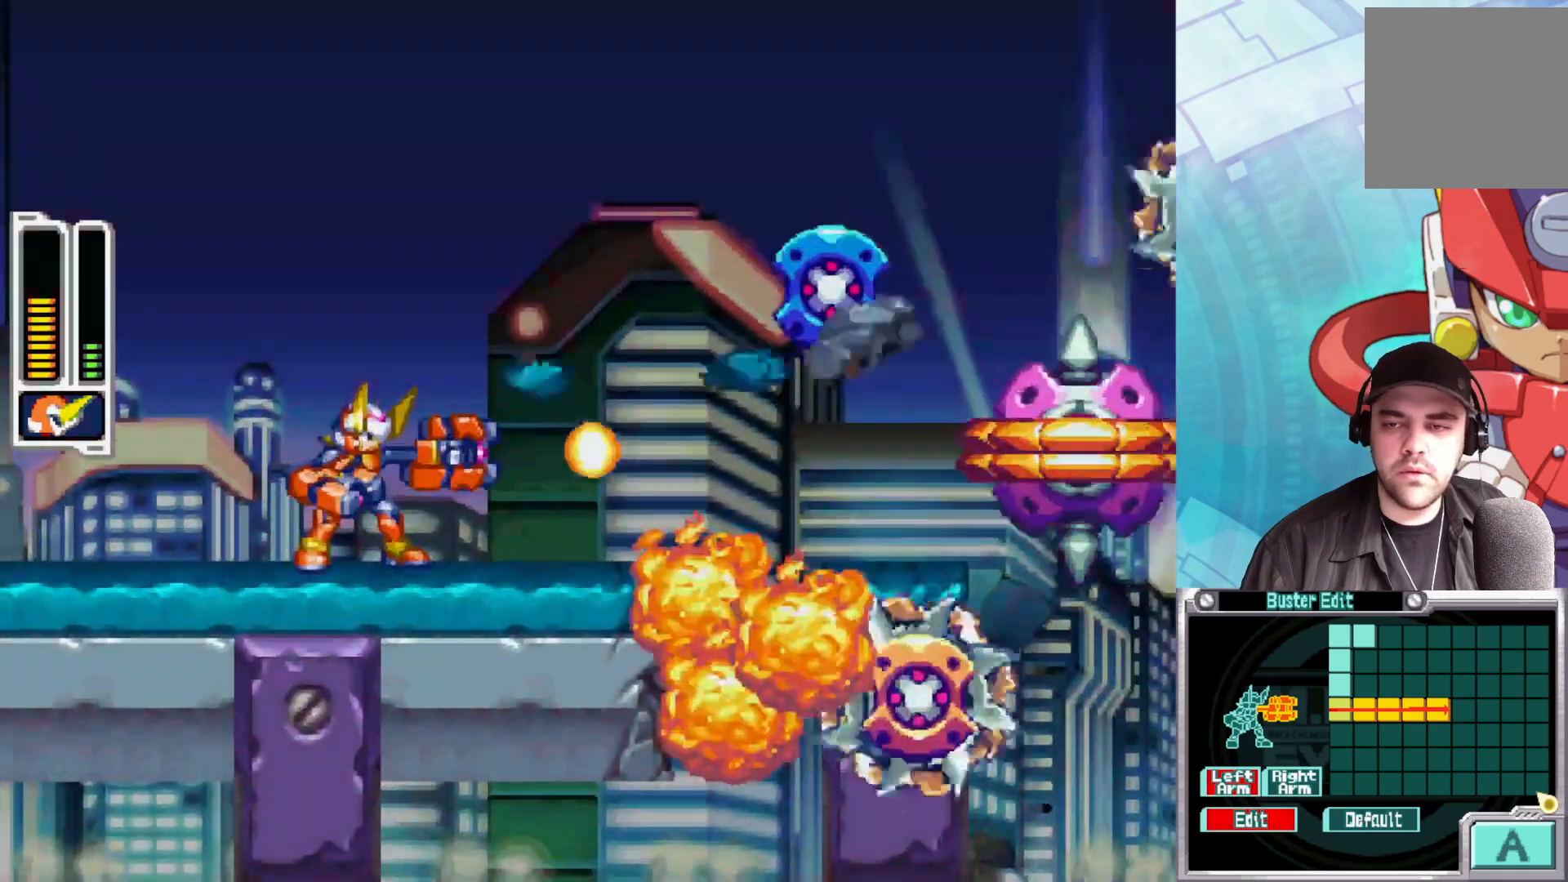
{"buttons": ["X"], "left_stick": "center", "right_stick": "center", "events": [[67, "X", "down"], [150, "X", "up"], [217, "X", "down"], [300, "X", "up"], [367, "X", "down"], [433, "X", "up"], [500, "X", "down"]]}
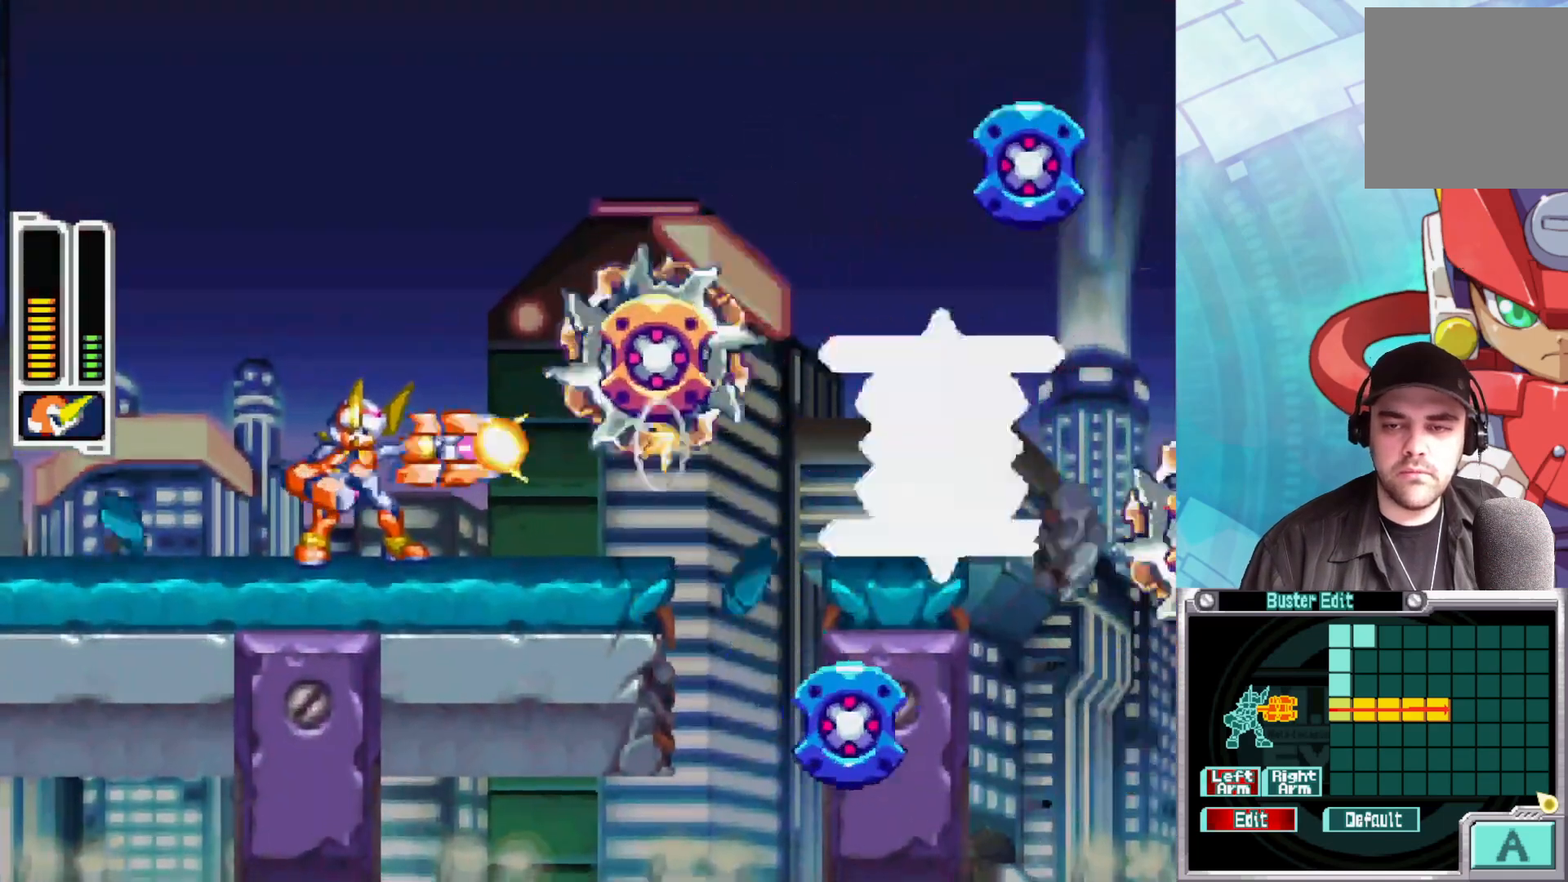
{"buttons": ["B"], "left_stick": "left", "right_stick": "center", "events": [[67, "X", "up"], [117, "left_stick", "left"], [250, "B", "down"]]}
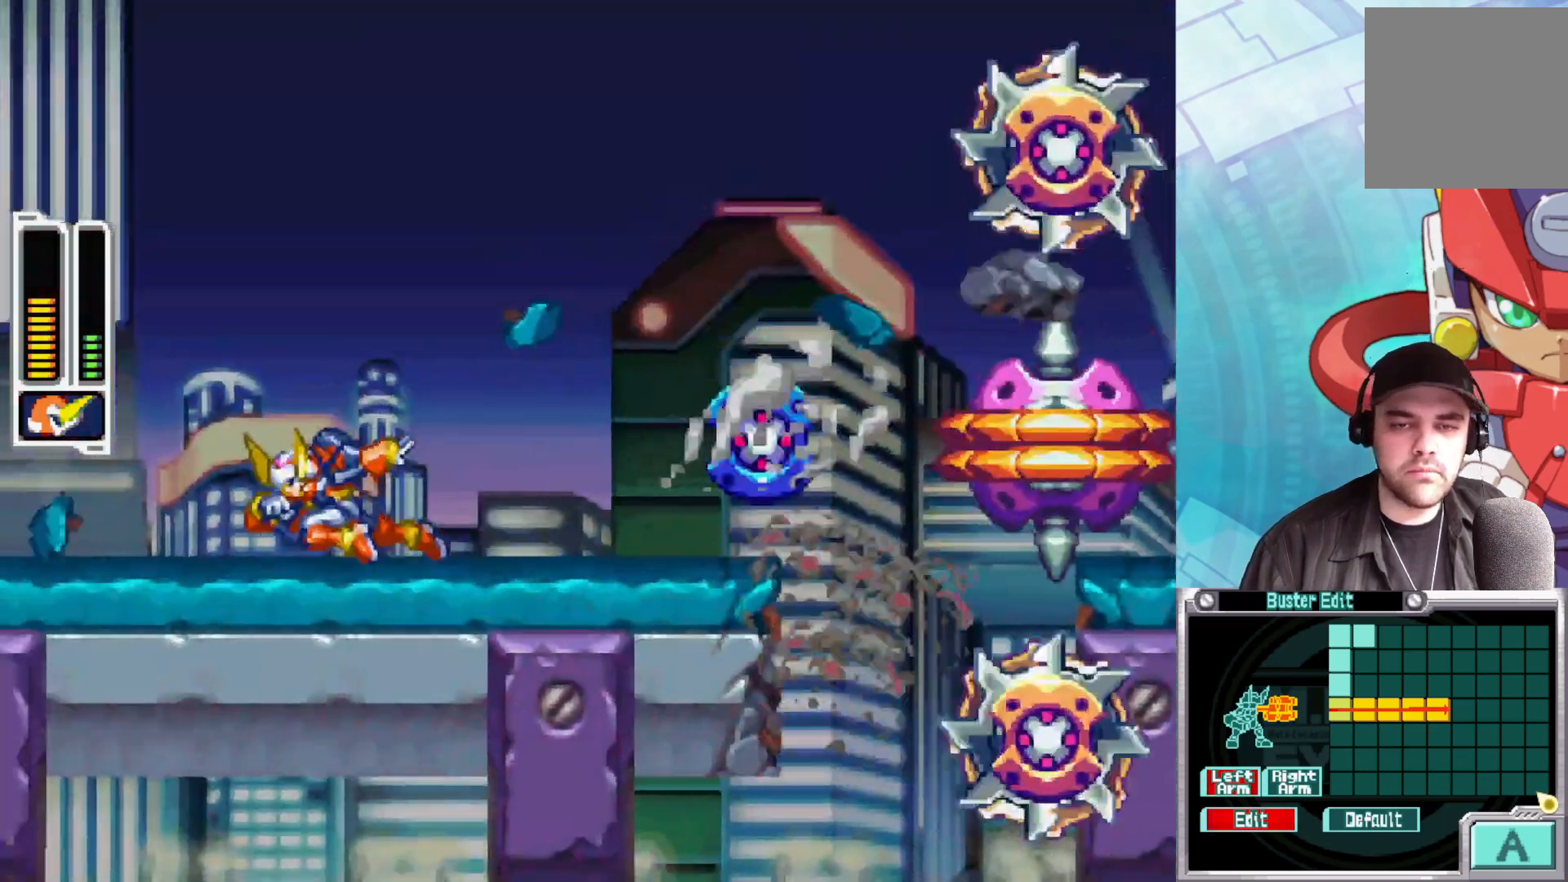
{"buttons": [], "left_stick": "center", "right_stick": "center", "events": [[117, "B", "up"], [183, "left_stick", "down-right"], [233, "X", "down"], [317, "X", "up"], [317, "left_stick", "center"], [400, "X", "down"], [467, "X", "up"]]}
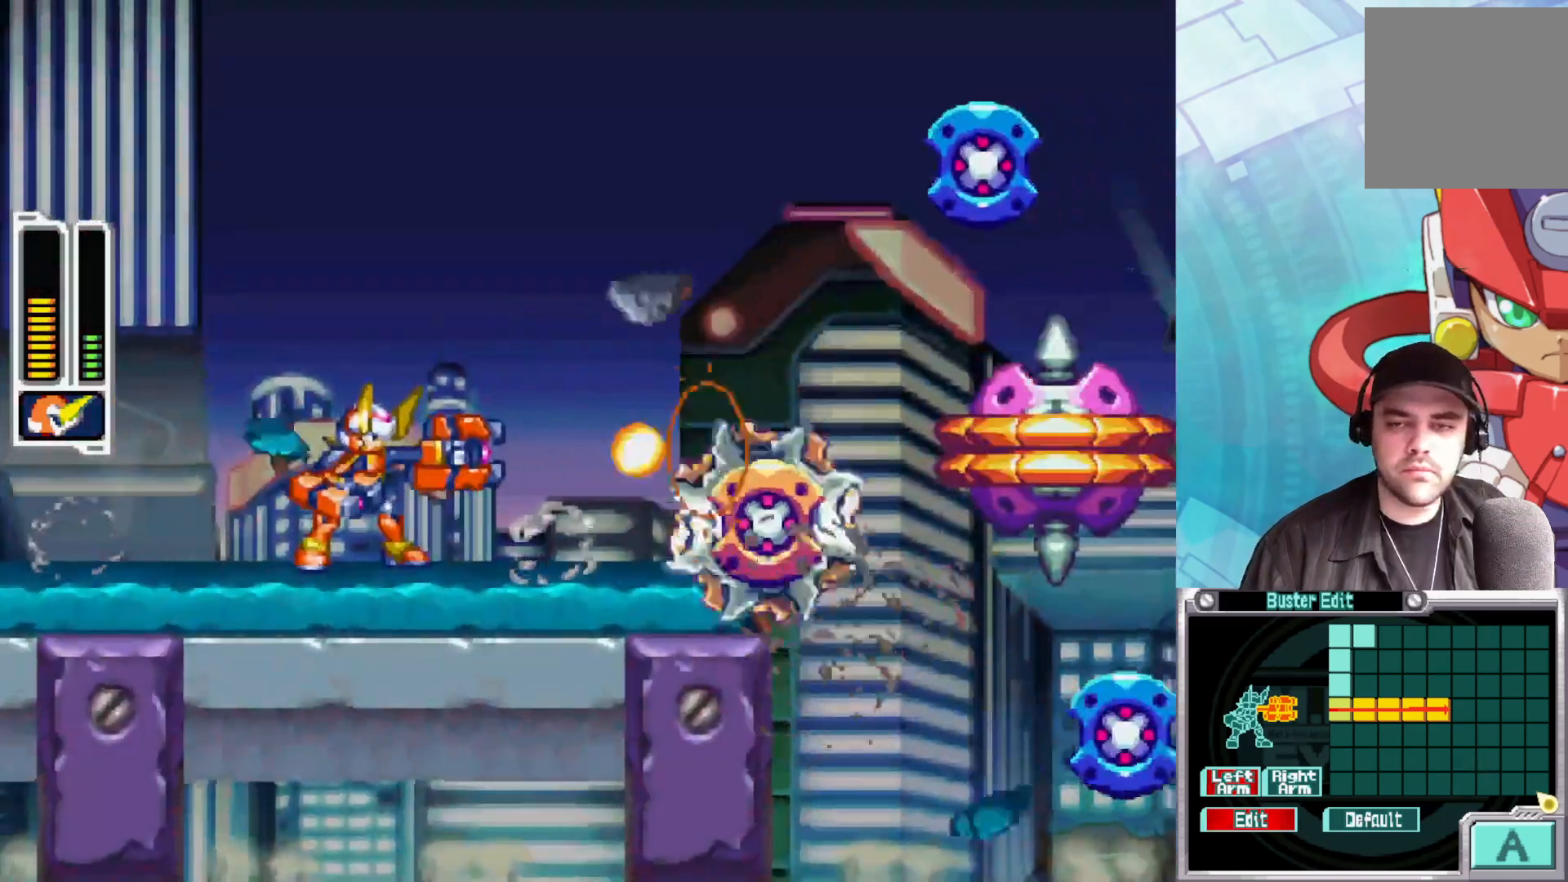
{"buttons": [], "left_stick": "left", "right_stick": "center", "events": [[33, "X", "down"], [133, "X", "up"], [200, "X", "down"], [283, "X", "up"], [350, "left_stick", "left"]]}
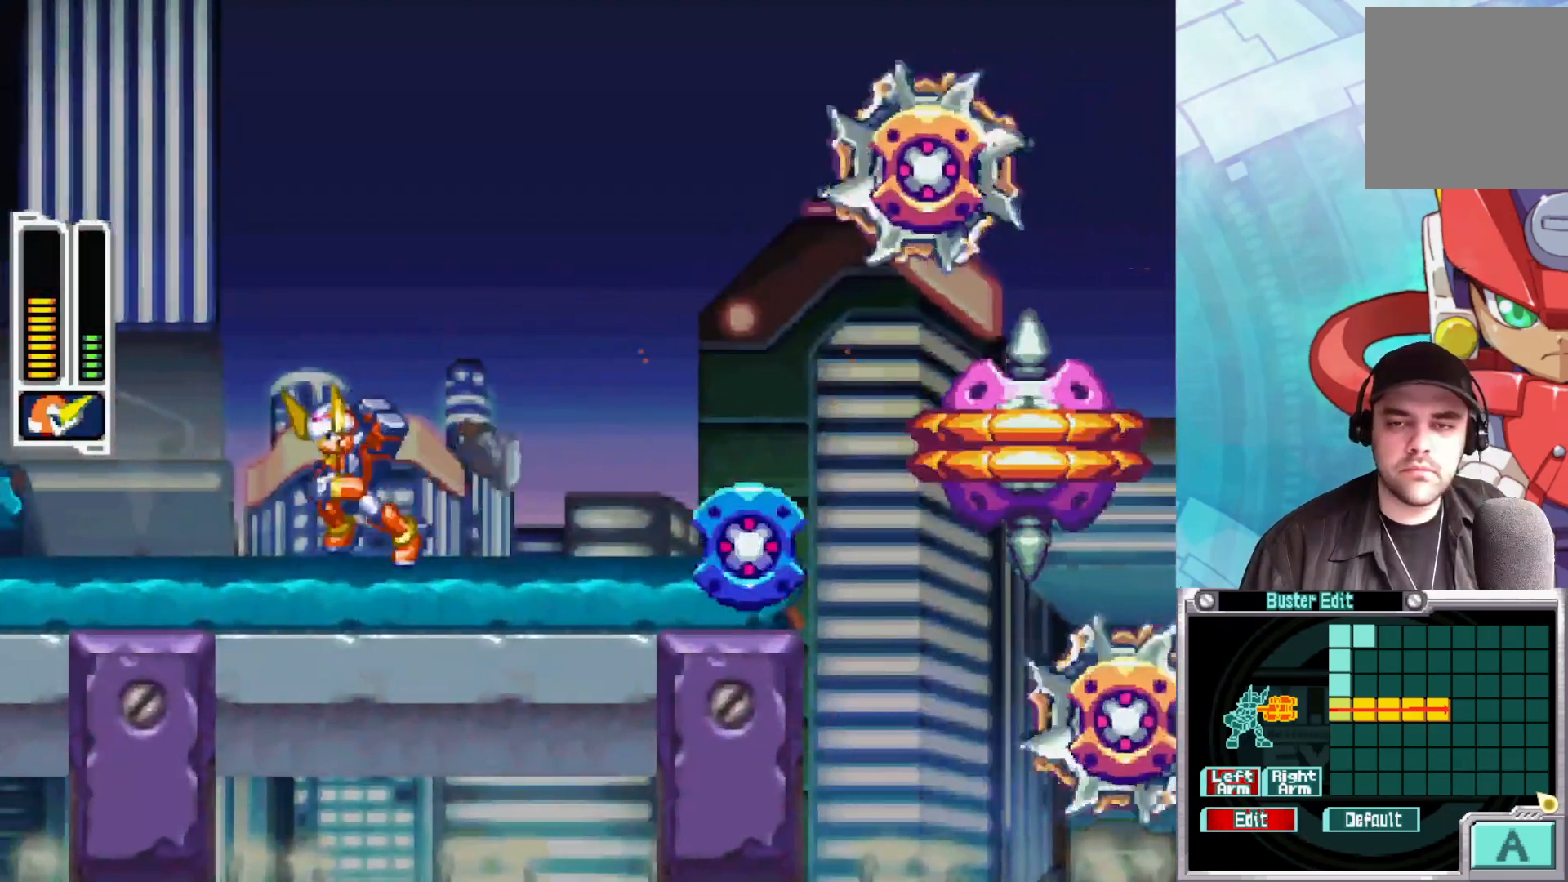
{"buttons": ["X"], "left_stick": "center", "right_stick": "center", "events": [[50, "B", "down"], [233, "B", "up"], [267, "X", "down"], [267, "left_stick", "center"], [317, "left_stick", "right"], [400, "left_stick", "center"]]}
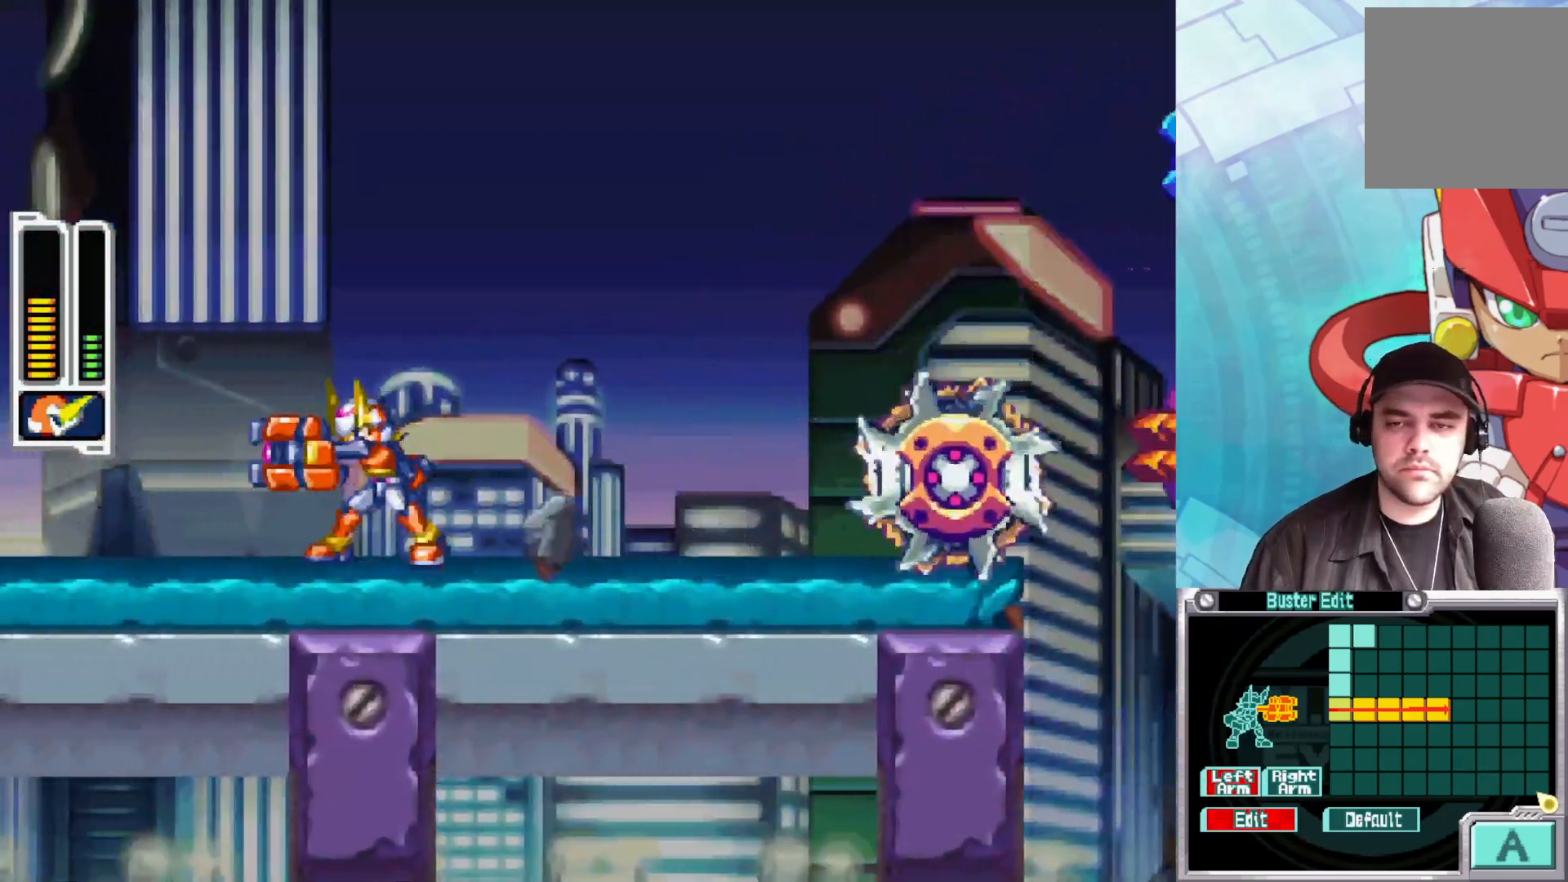
{"buttons": ["X"], "left_stick": "center", "right_stick": "center", "events": [[150, "left_stick", "right"], [317, "left_stick", "center"]]}
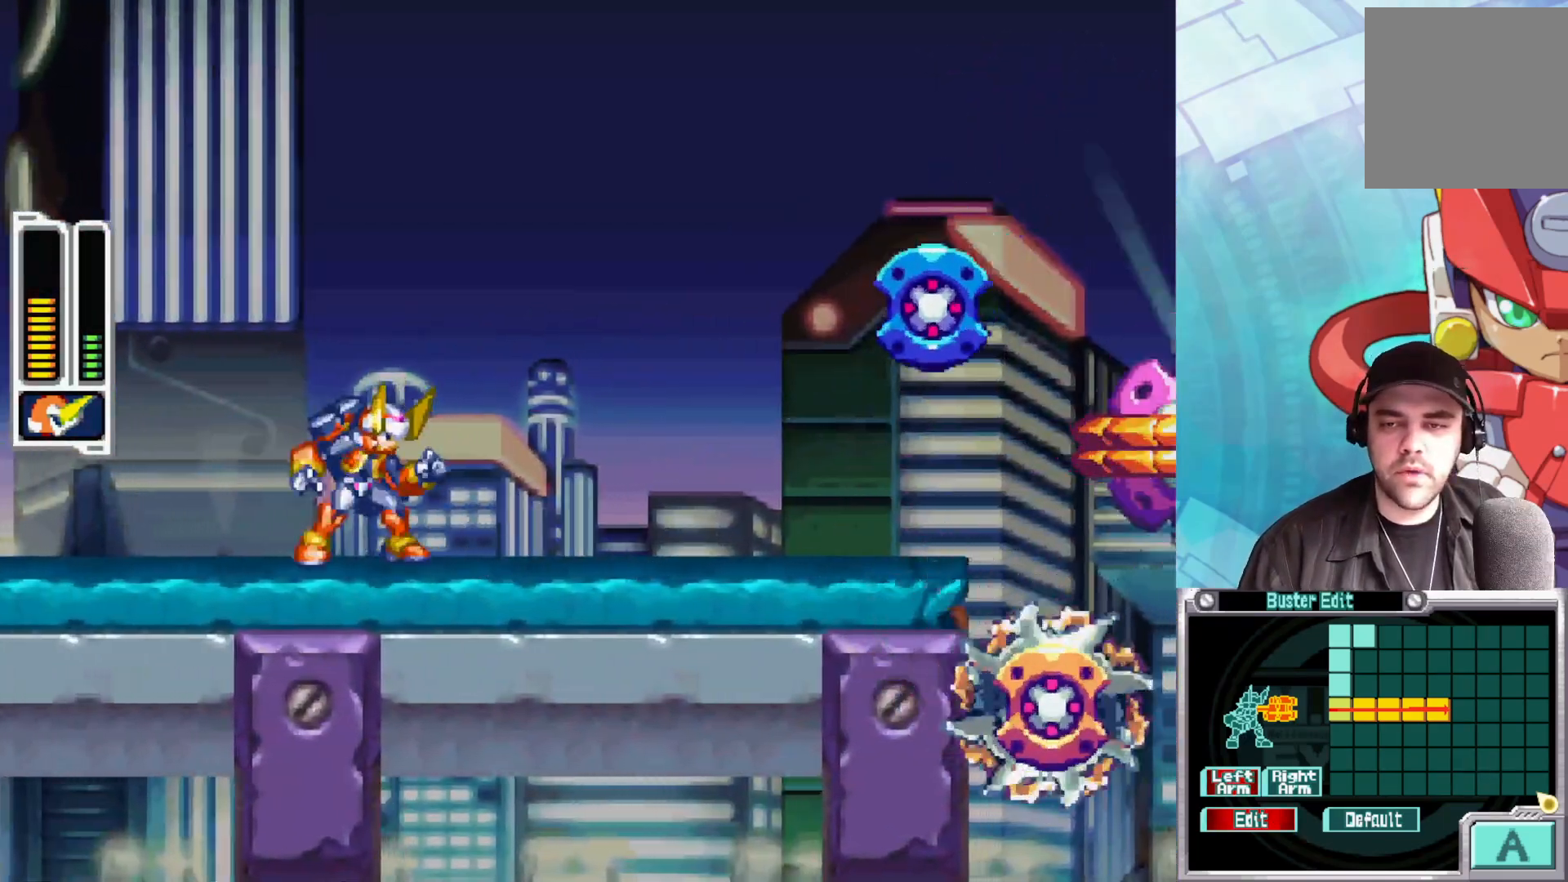
{"buttons": ["X"], "left_stick": "center", "right_stick": "center", "events": []}
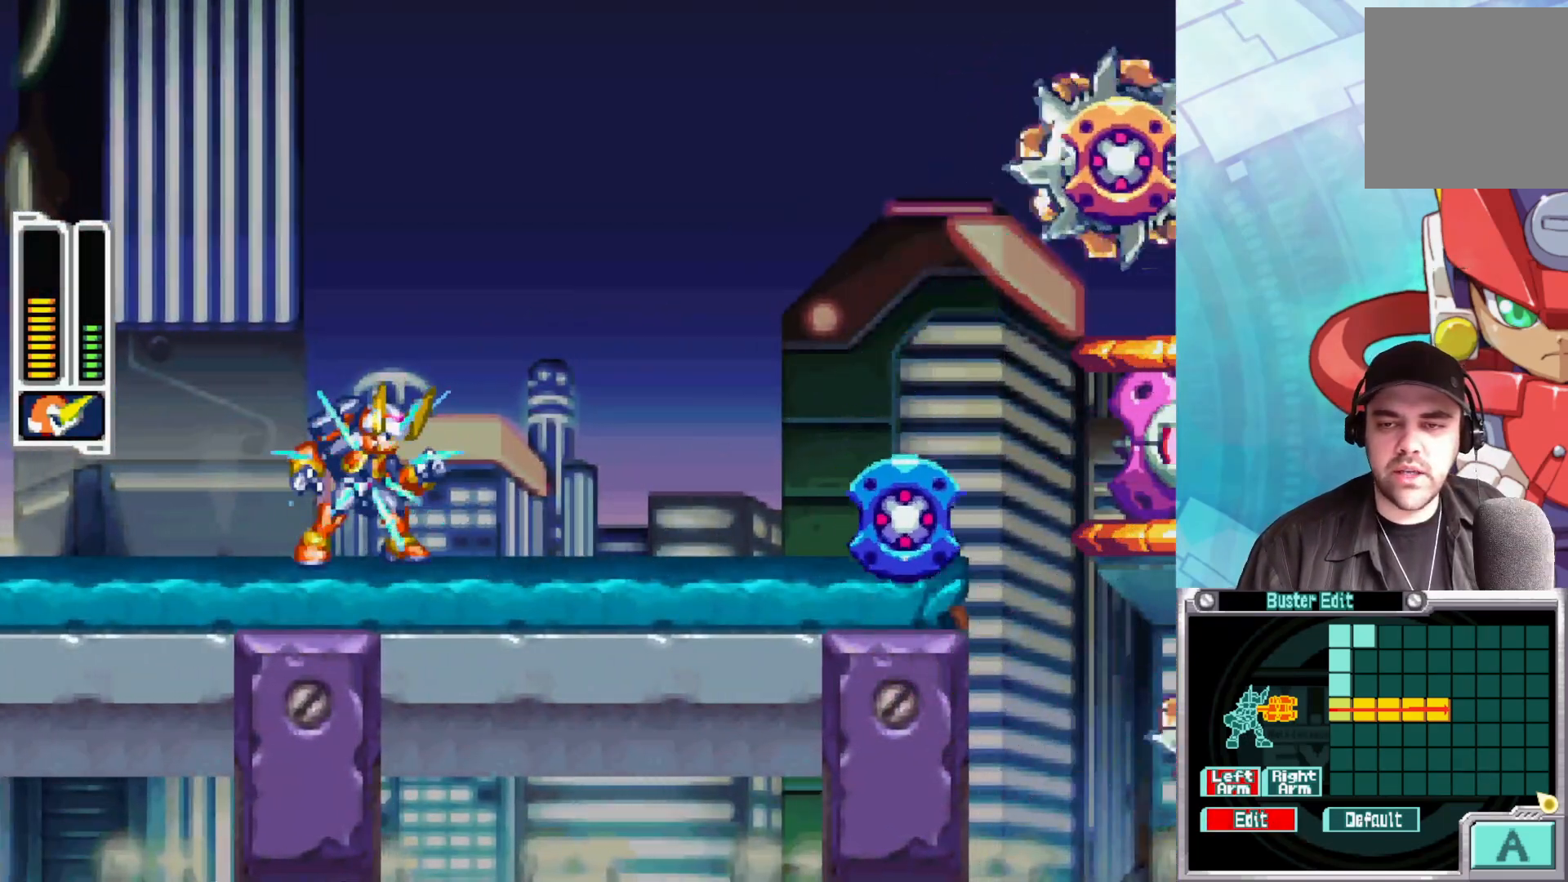
{"buttons": ["X"], "left_stick": "center", "right_stick": "center", "events": []}
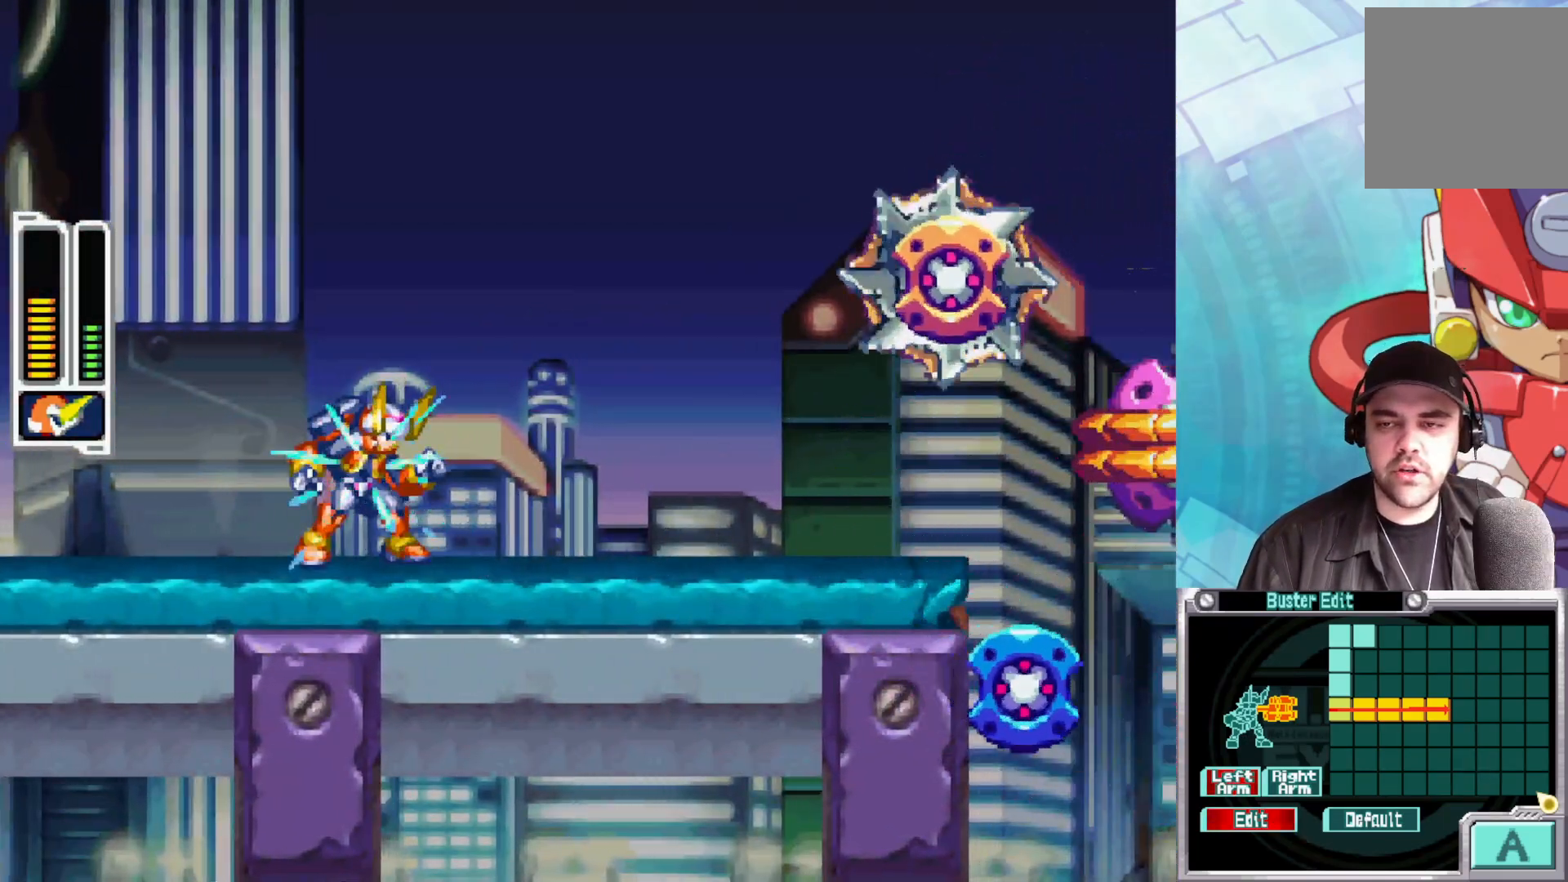
{"buttons": ["X"], "left_stick": "center", "right_stick": "center", "events": []}
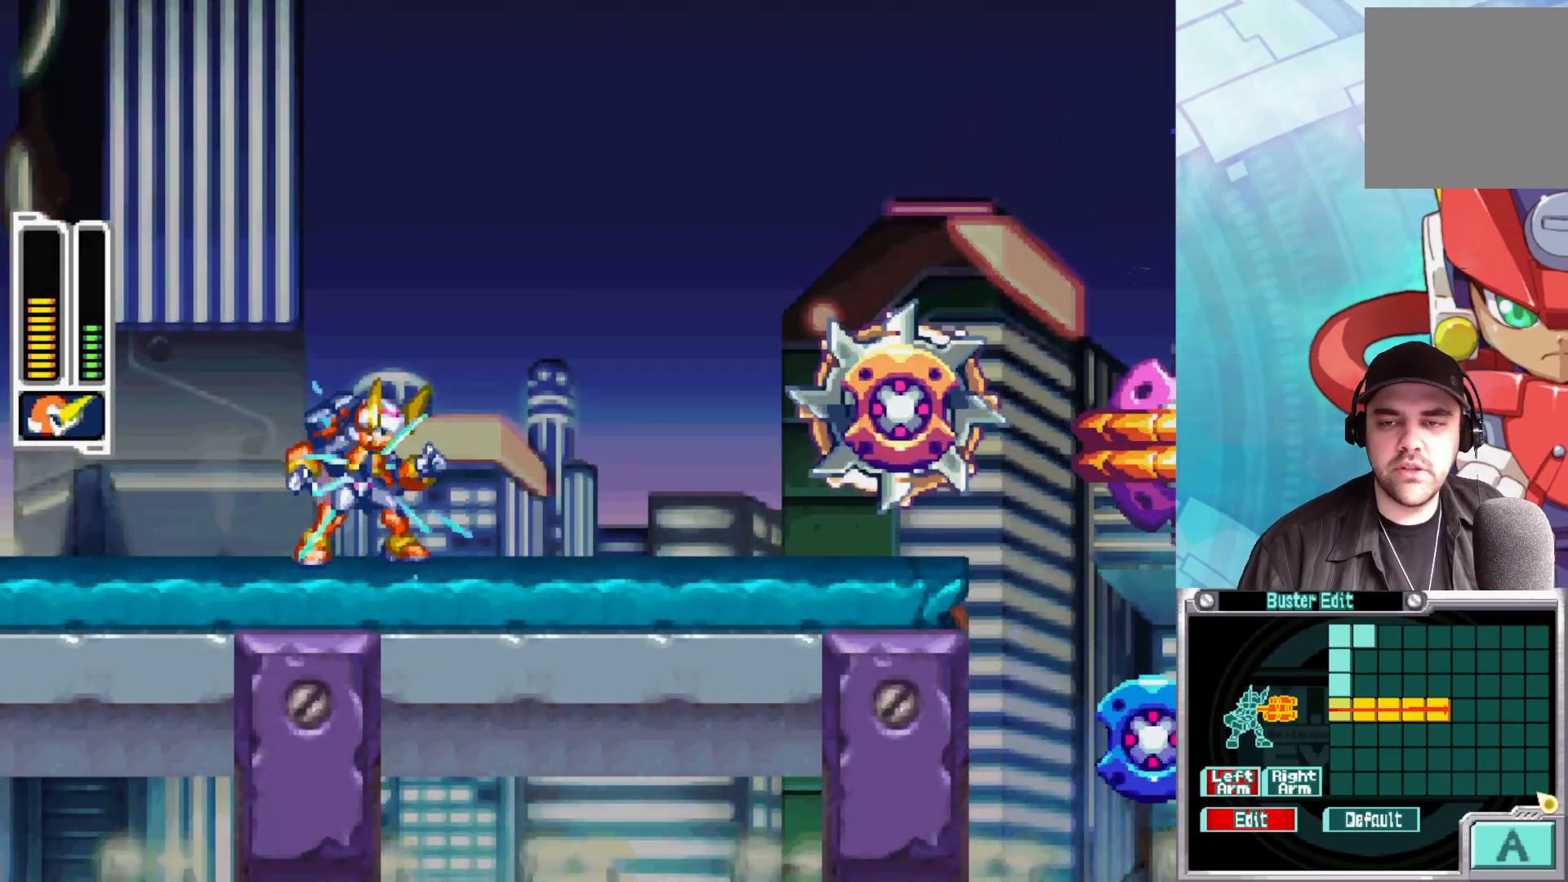
{"buttons": ["X"], "left_stick": "left", "right_stick": "center", "events": [[400, "left_stick", "left"]]}